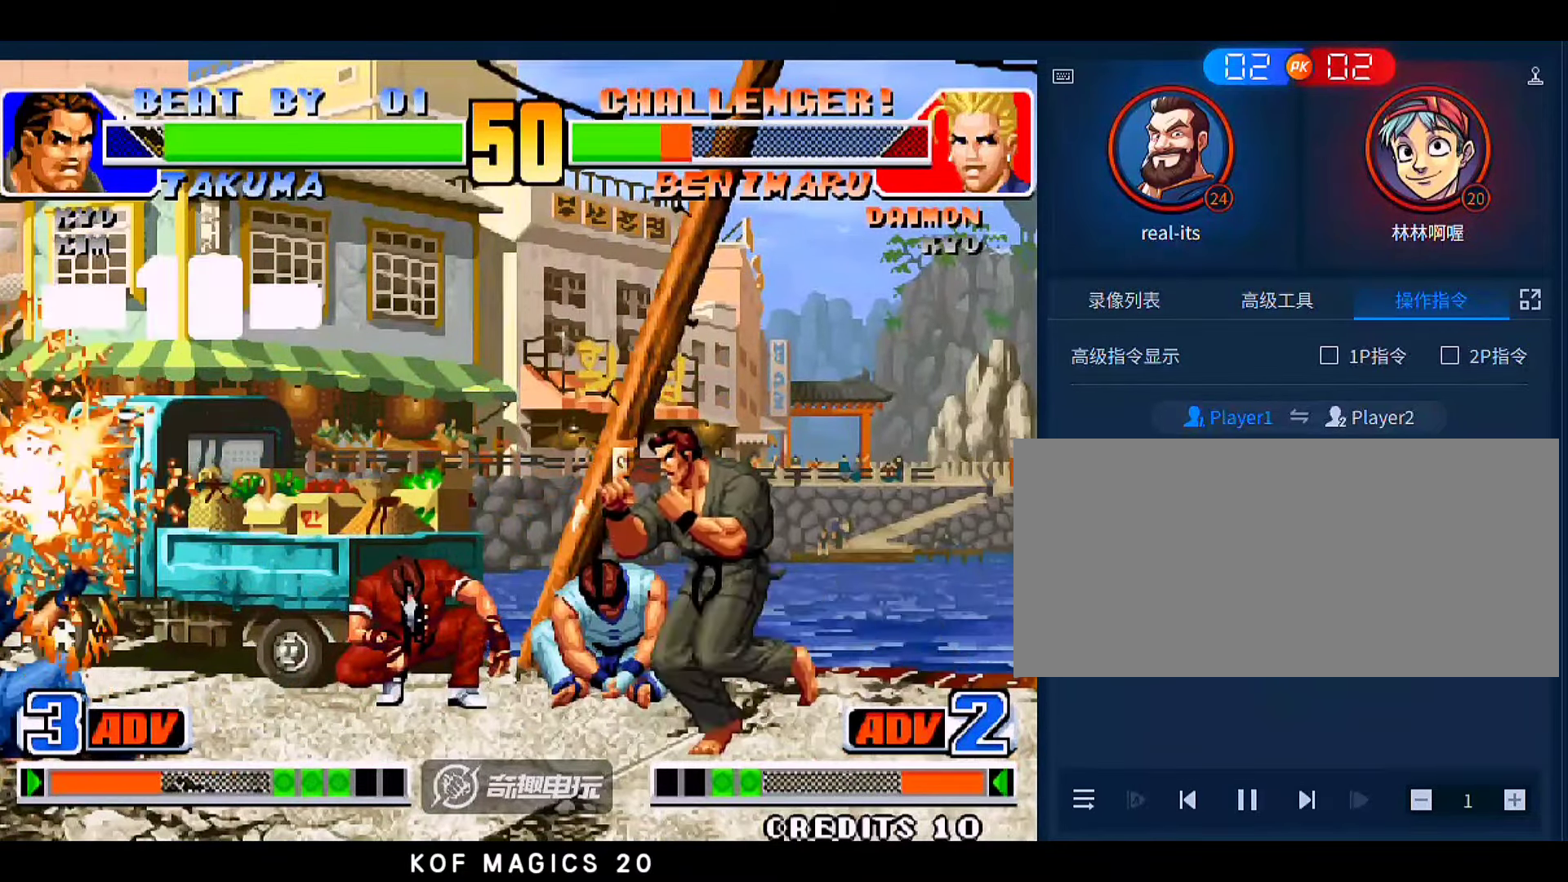
Gameplay with a controller (arcade stick); each line is a JSON object with the inputs held at the frame after it. "events" lists button and stick changes between this image and that frame as [ms after this image, input, new state], when the widget could be followed in between. Not read: L3 R3.
{"buttons": [], "left_stick": "center", "events": []}
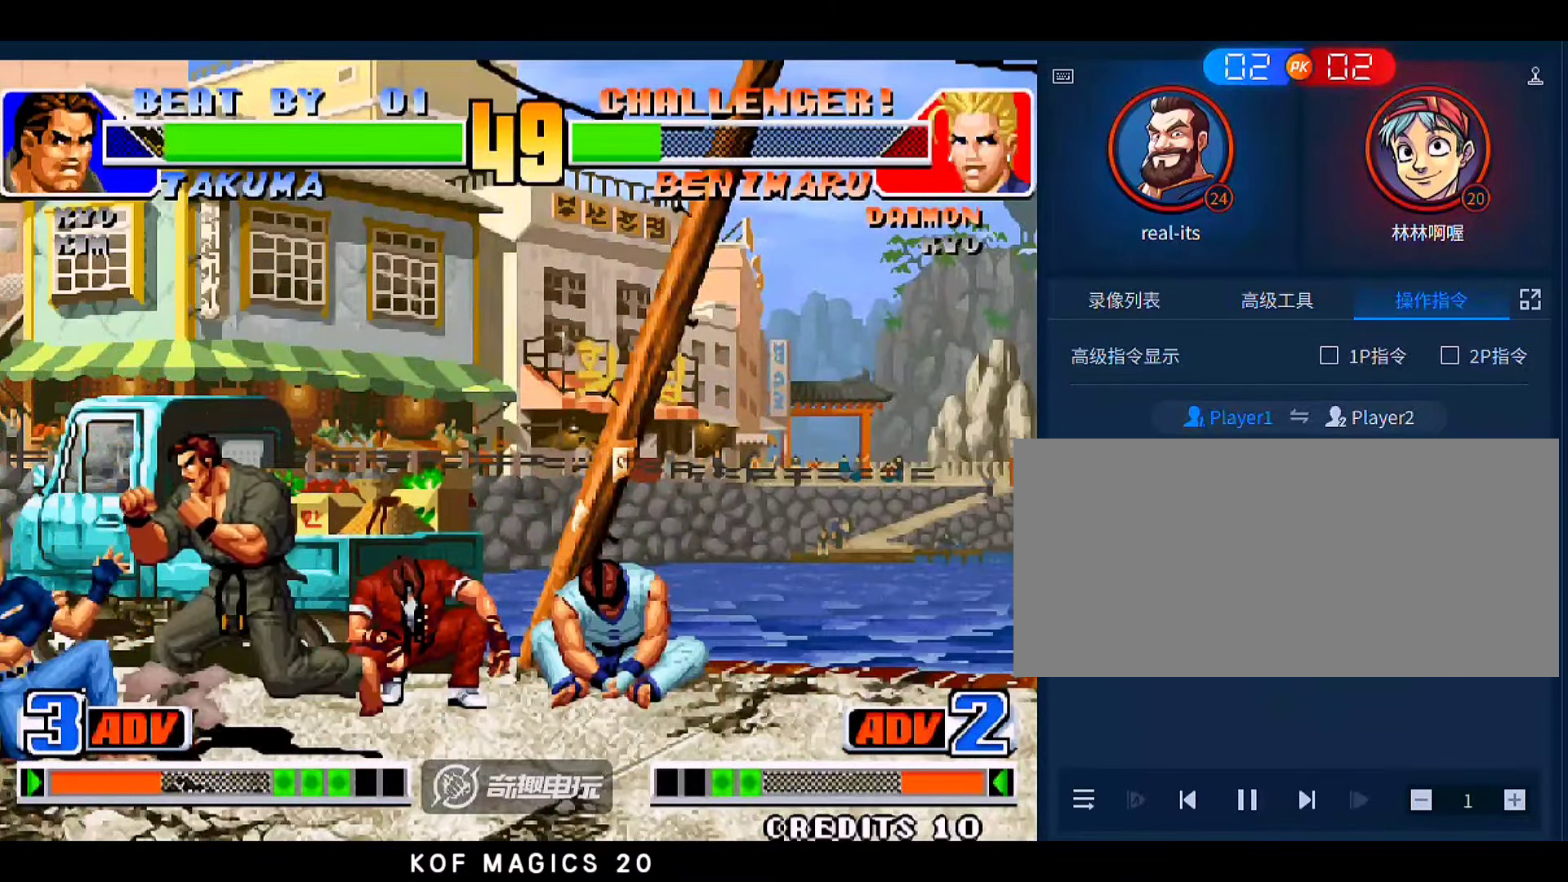
{"buttons": [], "left_stick": "center", "events": []}
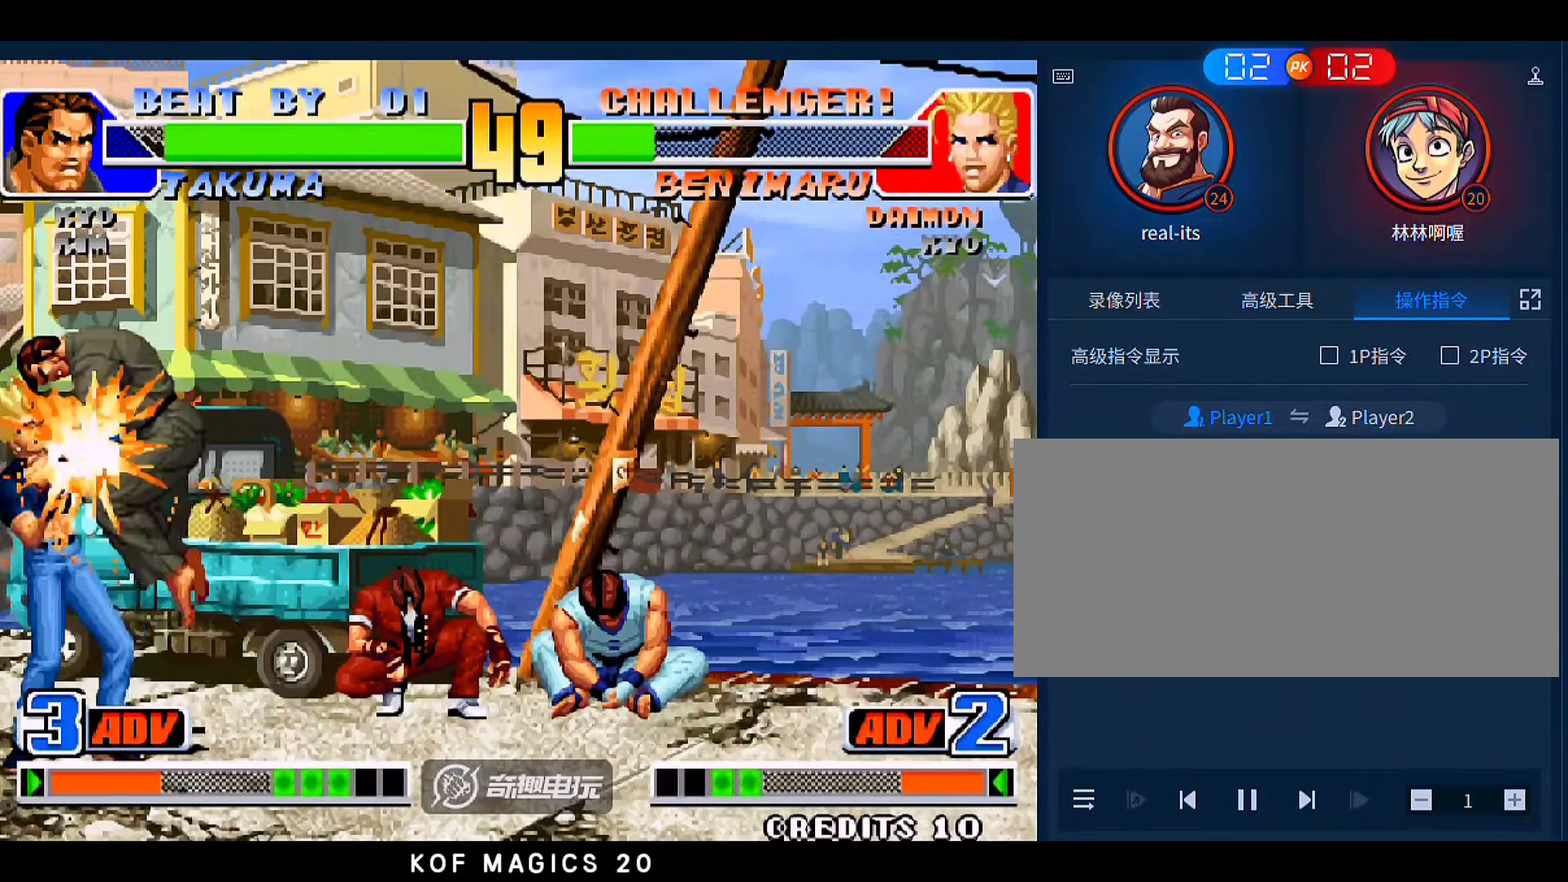
{"buttons": [], "left_stick": "center", "events": []}
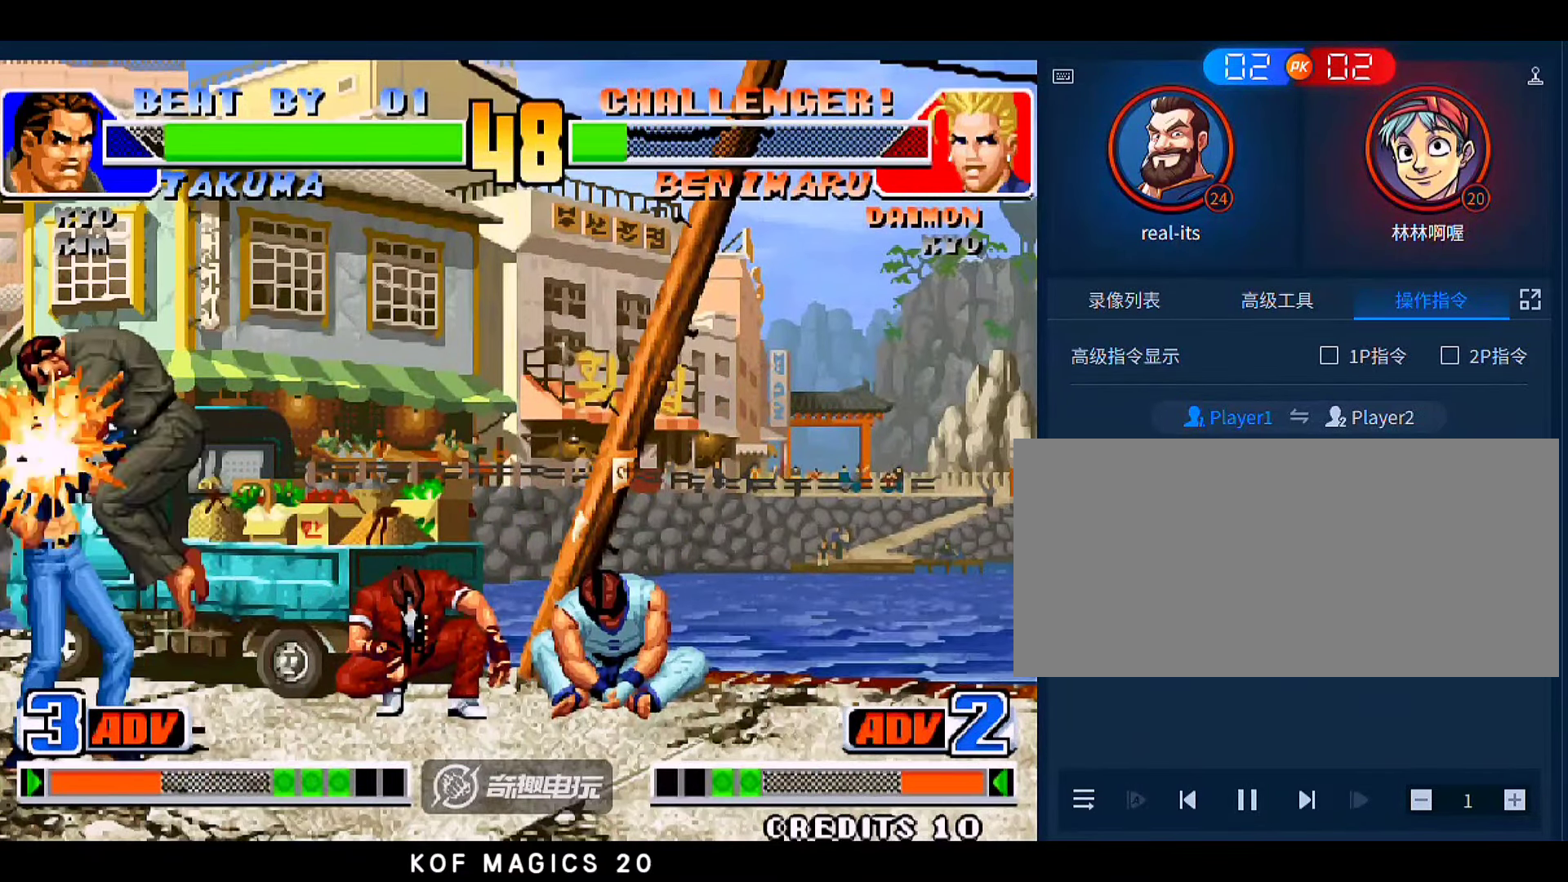
{"buttons": [], "left_stick": "center", "events": []}
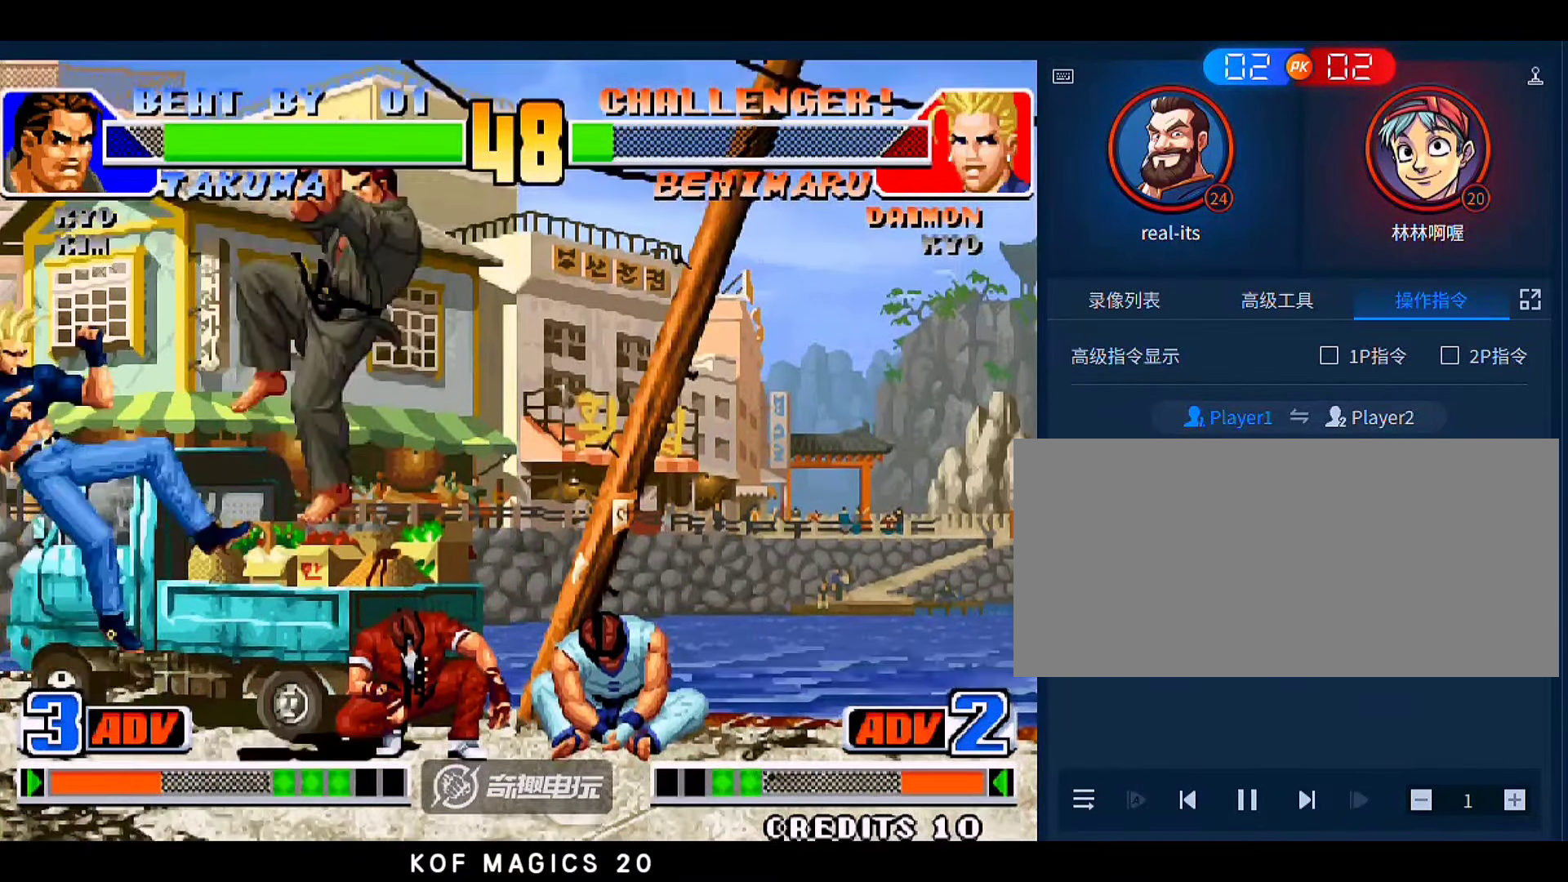
{"buttons": [], "left_stick": "down", "events": [[450, "left_stick", "down"]]}
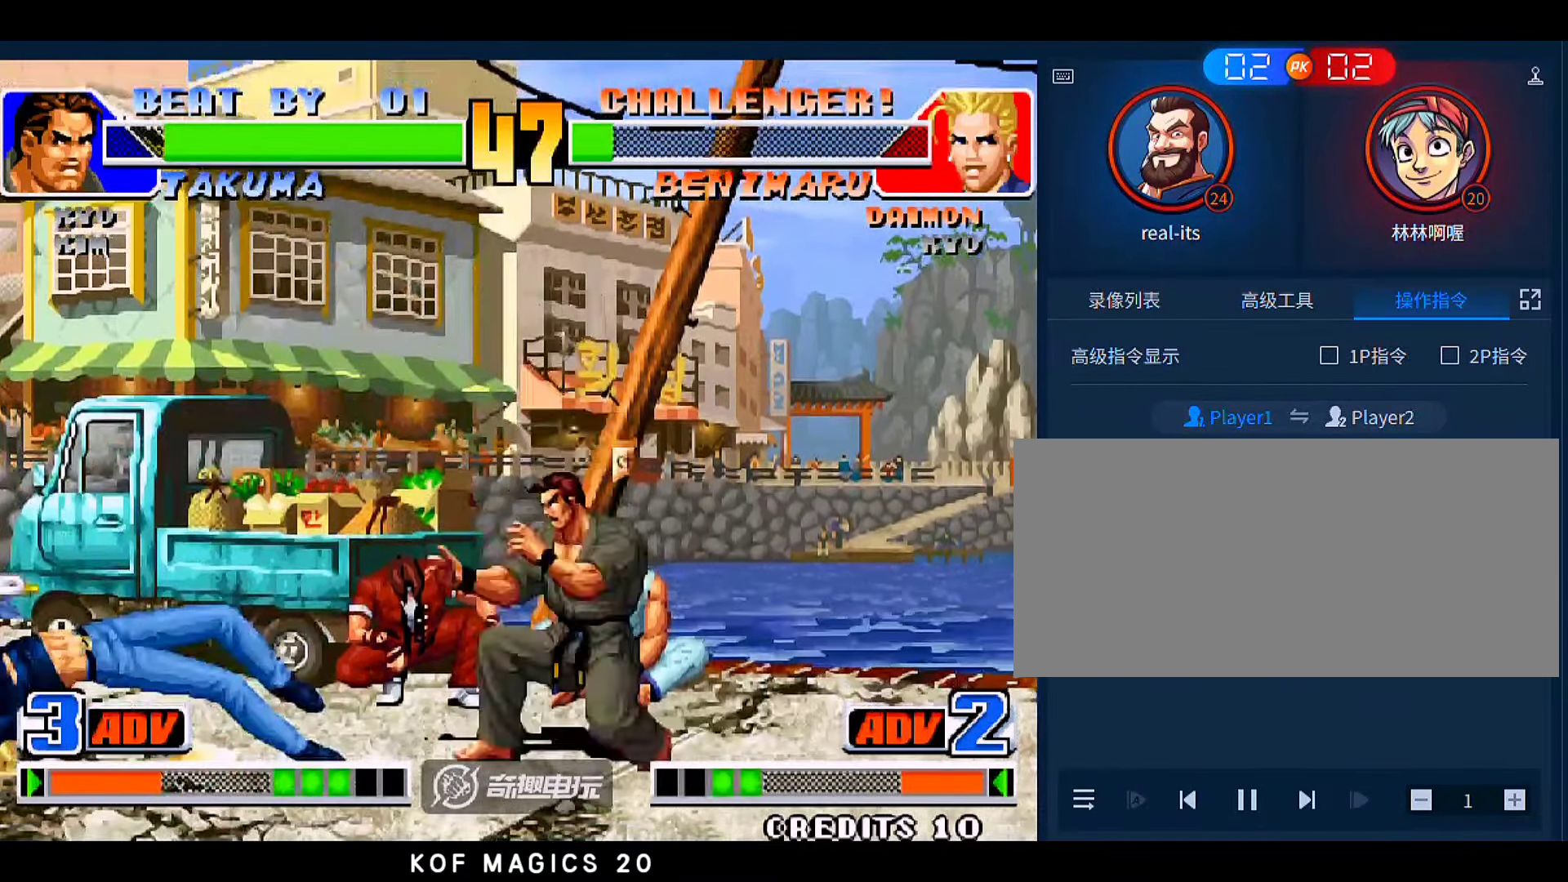
{"buttons": ["A"], "left_stick": "left", "events": [[83, "A", "down"], [83, "left_stick", "left"]]}
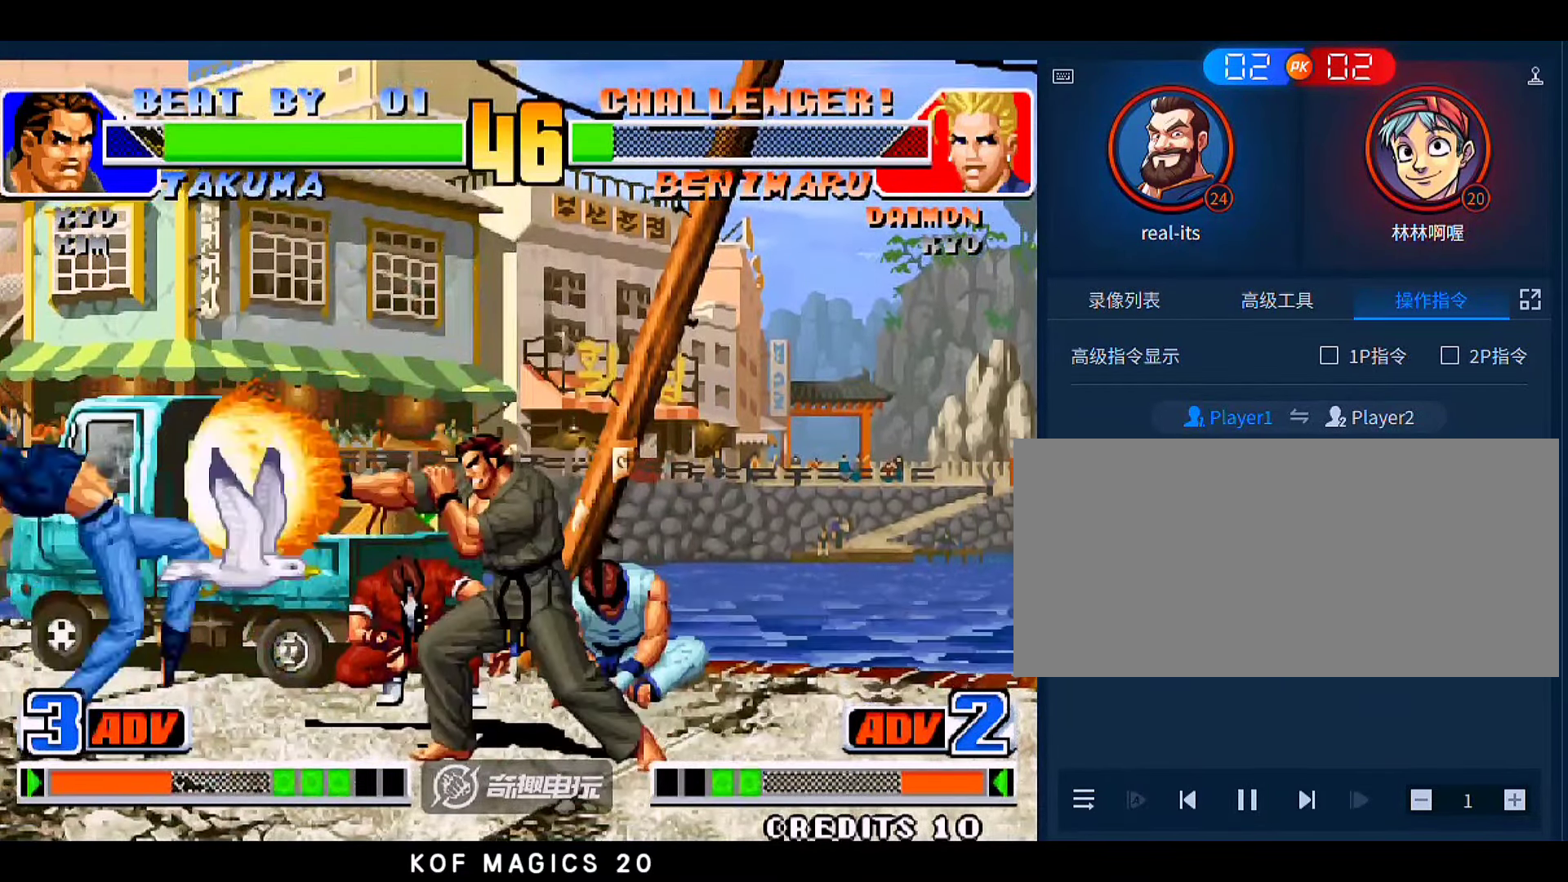
{"buttons": [], "left_stick": "right", "events": [[150, "A", "up"], [183, "left_stick", "center"], [350, "left_stick", "right"]]}
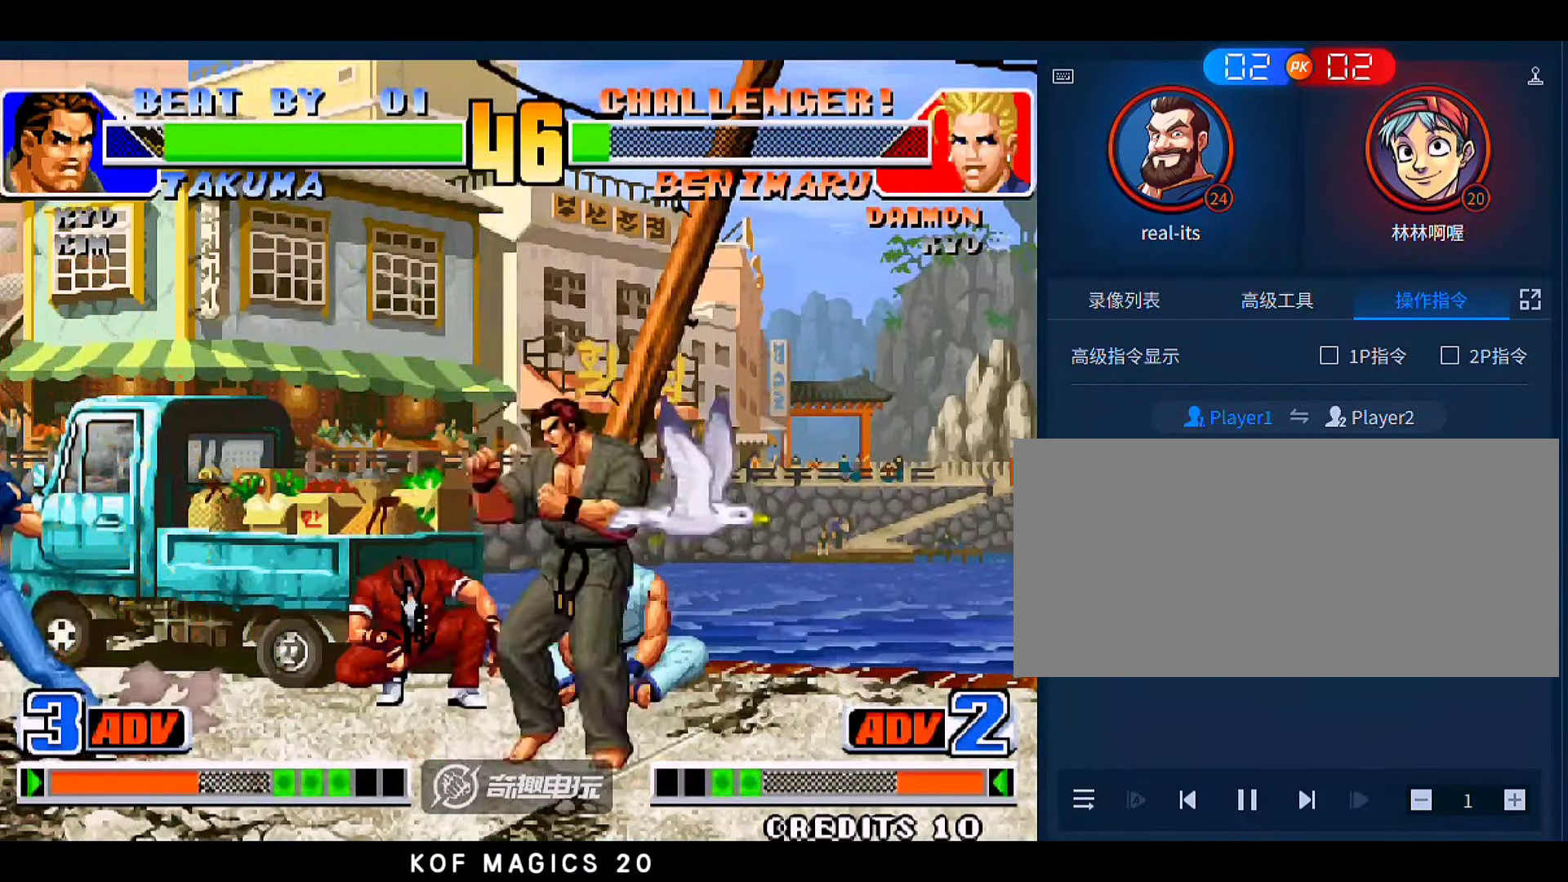
{"buttons": [], "left_stick": "center", "events": [[183, "left_stick", "left"], [316, "left_stick", "down-right"], [383, "left_stick", "right"], [483, "left_stick", "center"]]}
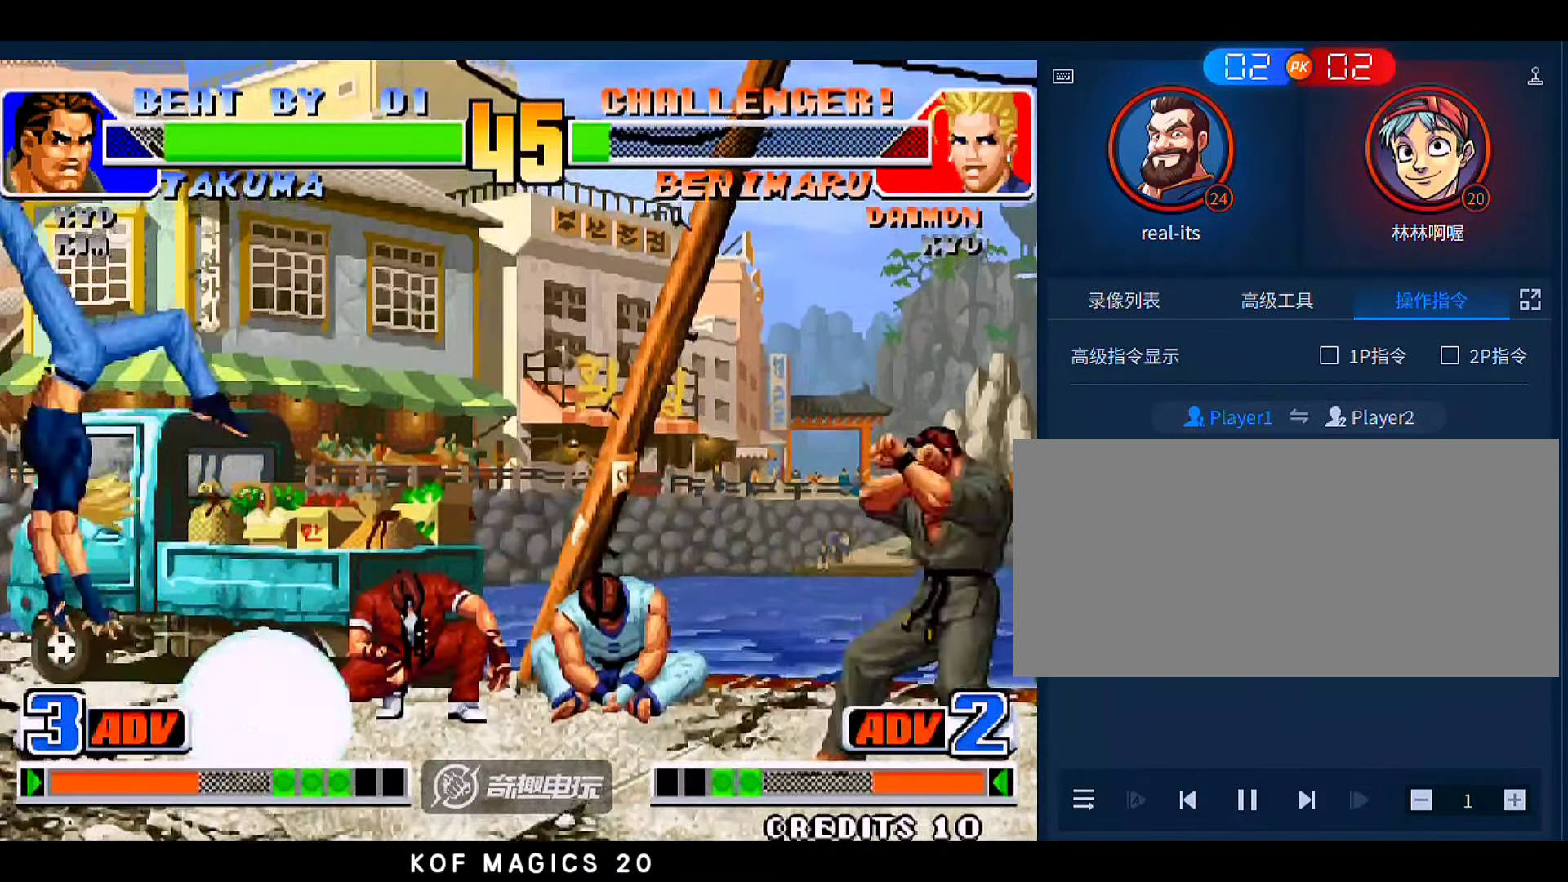
{"buttons": [], "left_stick": "up-left", "events": [[16, "left_stick", "left"], [116, "left_stick", "down"], [183, "left_stick", "right"], [350, "left_stick", "left"], [450, "left_stick", "up-left"]]}
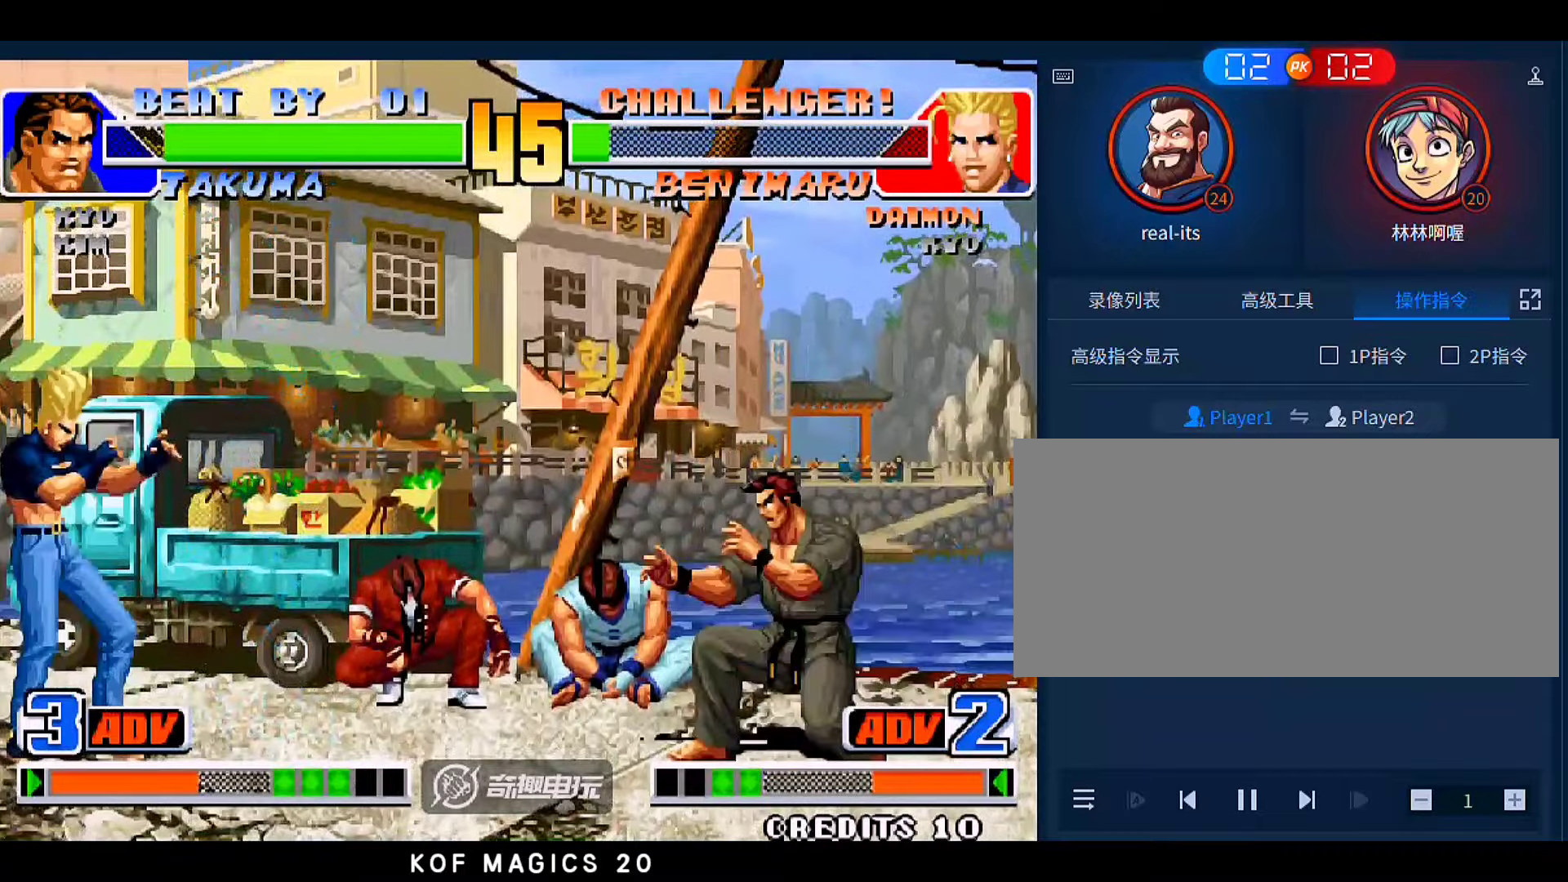
{"buttons": [], "left_stick": "down-right", "events": [[116, "C", "down"], [150, "D", "down"], [150, "left_stick", "left"], [350, "D", "up"], [383, "C", "up"], [416, "left_stick", "center"], [483, "left_stick", "down-right"]]}
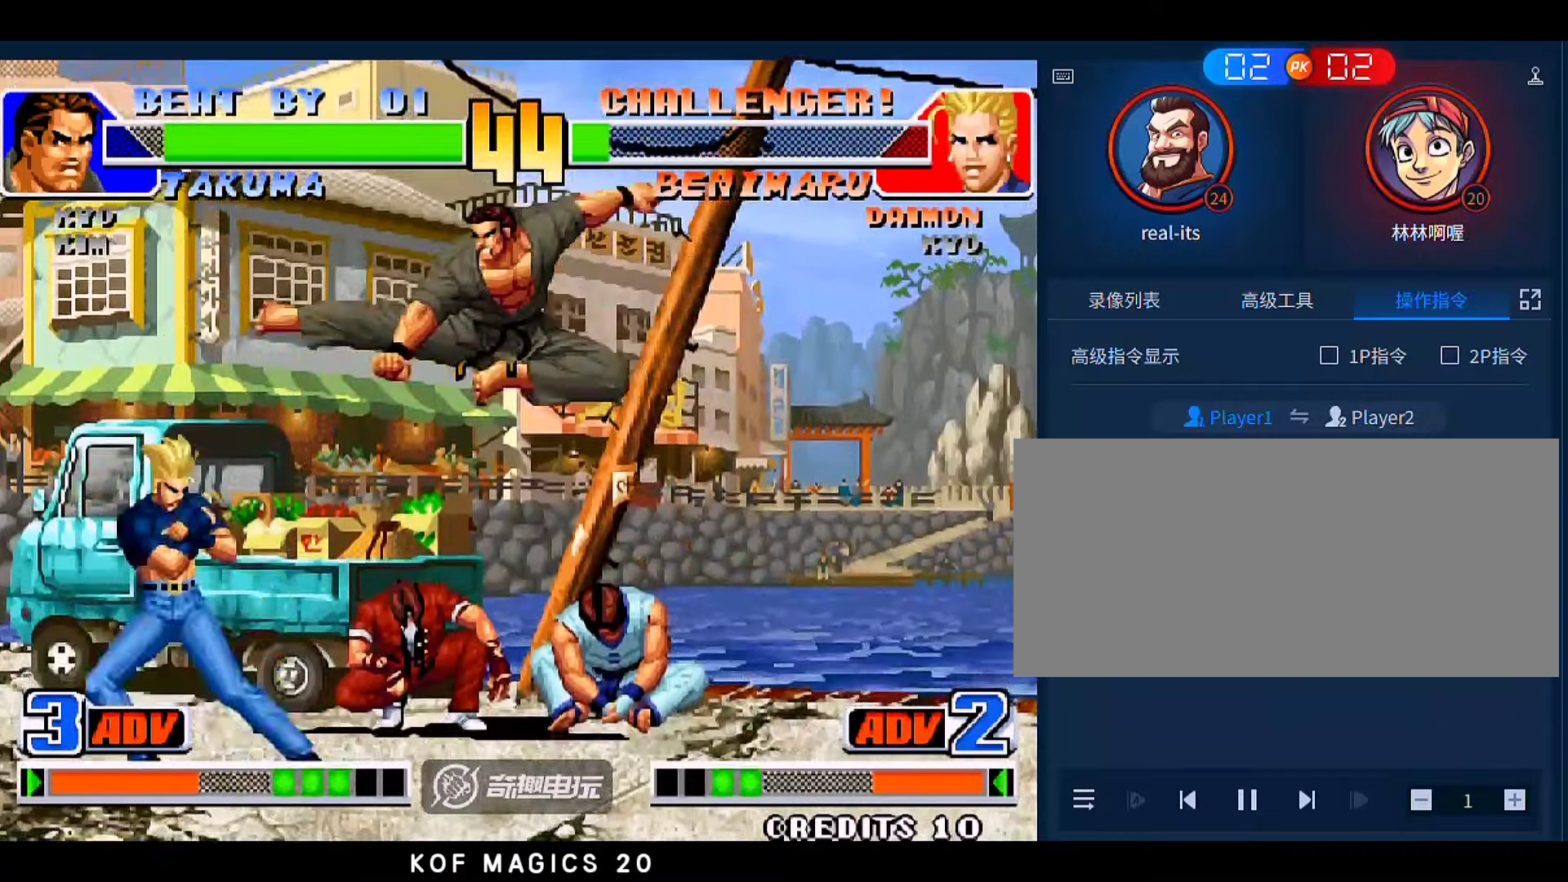
{"buttons": ["C"], "left_stick": "right", "events": [[416, "C", "down"], [416, "left_stick", "right"]]}
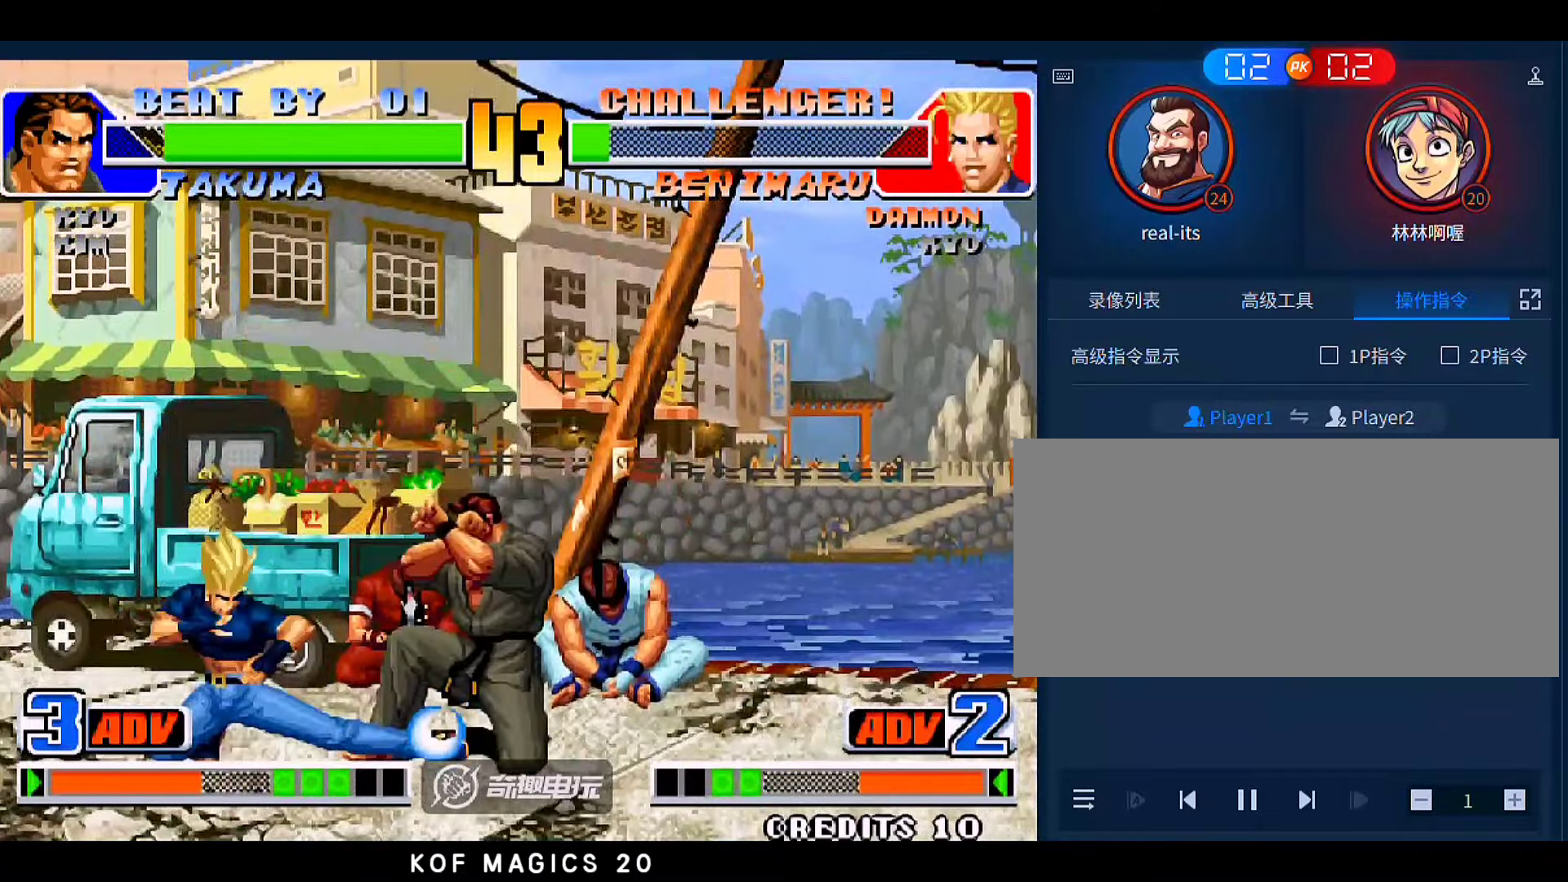
{"buttons": ["B"], "left_stick": "right", "events": [[150, "C", "up"], [183, "left_stick", "down-right"], [450, "B", "down"], [450, "left_stick", "right"]]}
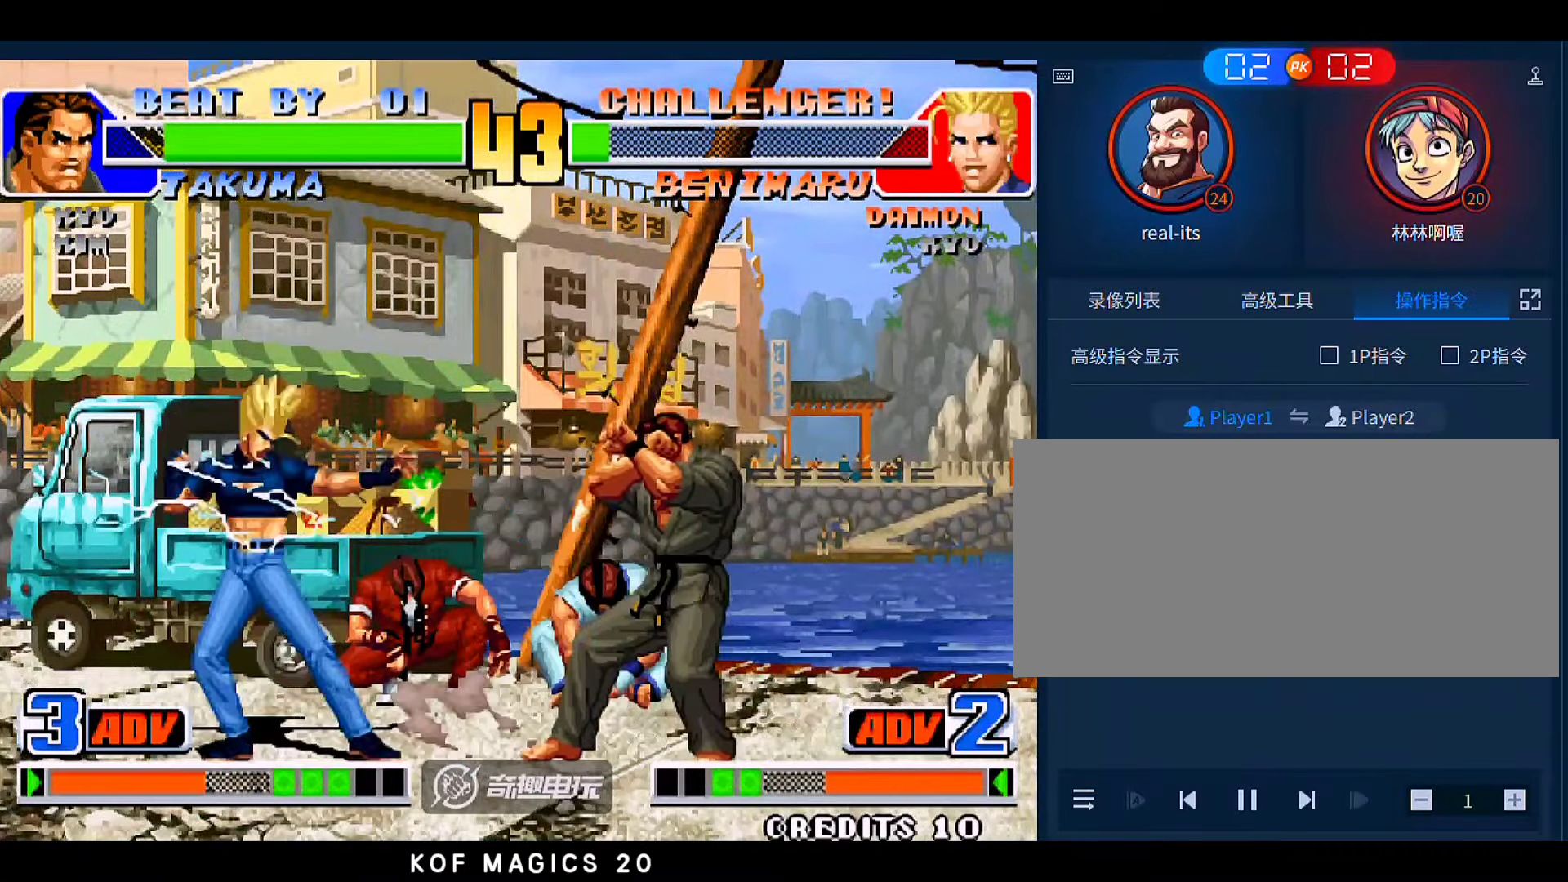
{"buttons": [], "left_stick": "right", "events": [[50, "B", "up"]]}
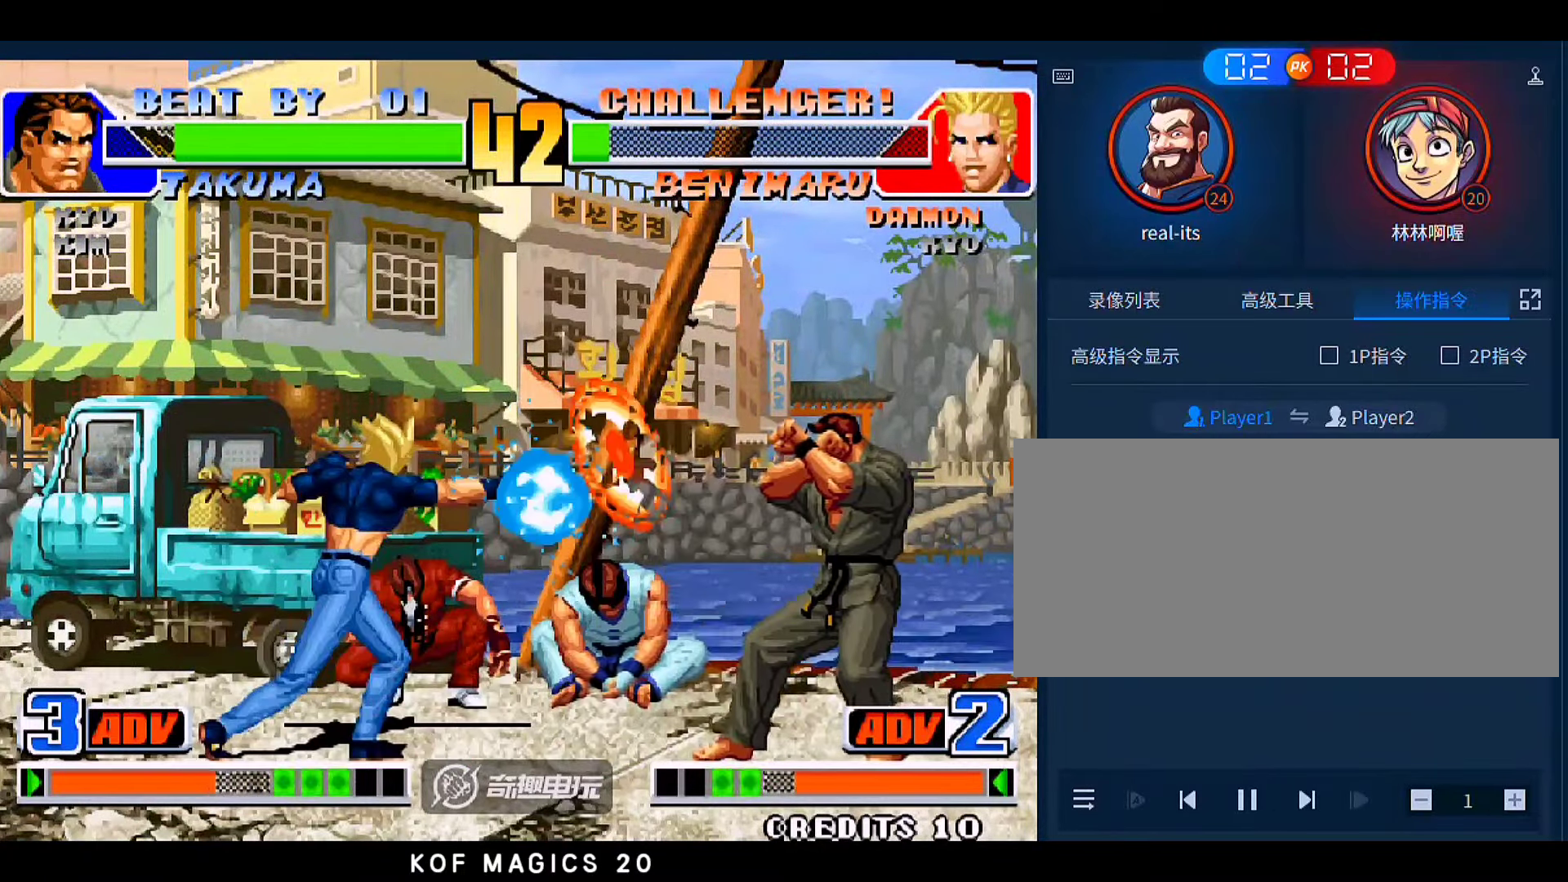
{"buttons": [], "left_stick": "up-left", "events": [[116, "left_stick", "left"], [183, "A", "down"], [183, "left_stick", "center"], [283, "A", "up"], [316, "left_stick", "down"], [416, "left_stick", "up-left"]]}
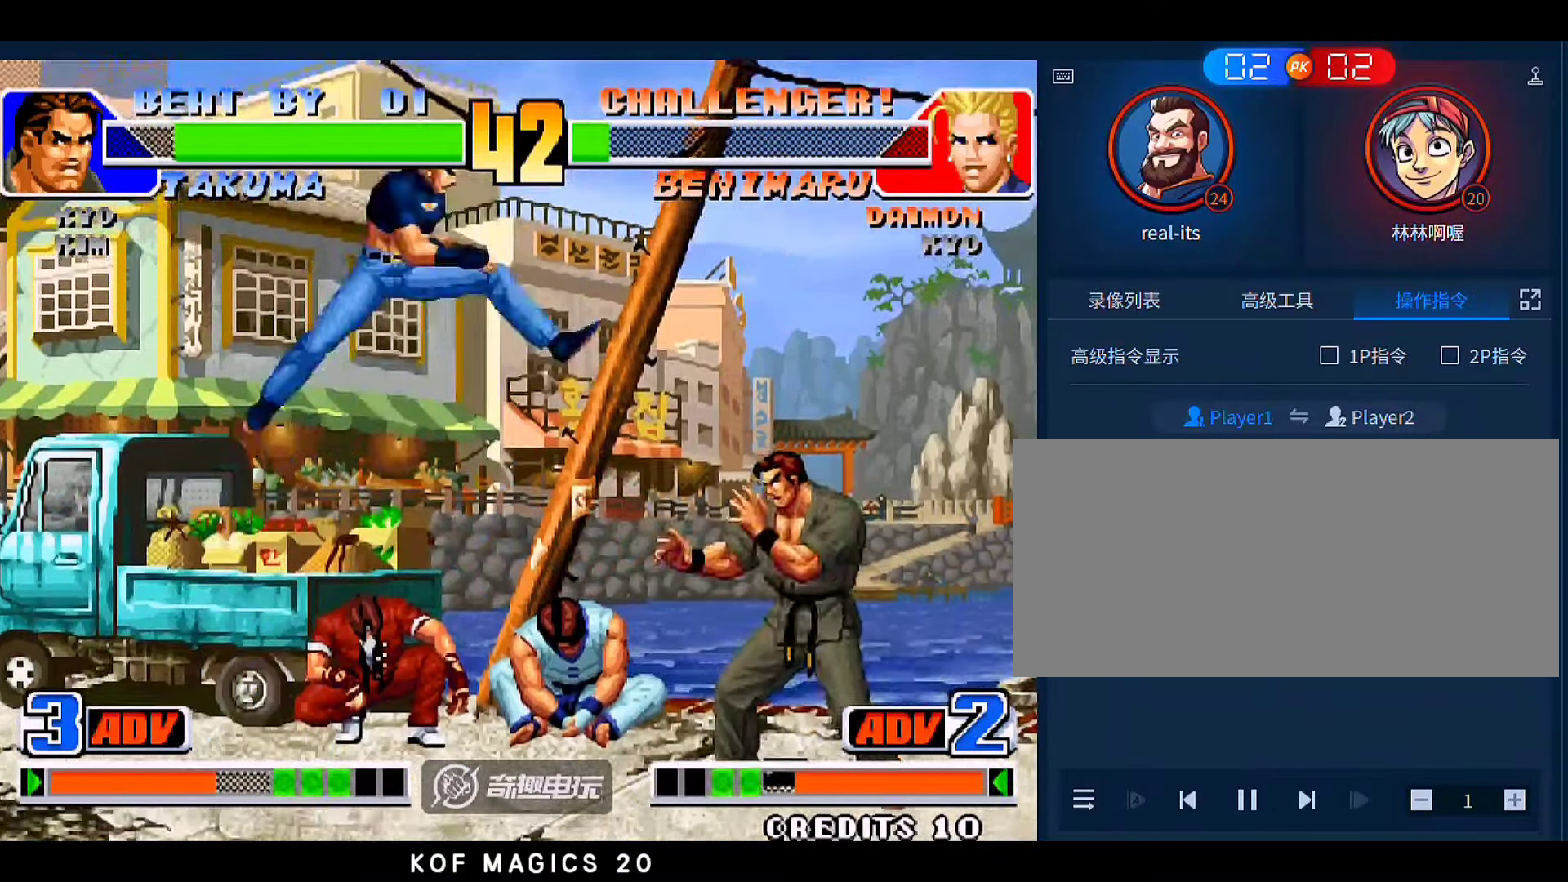
{"buttons": [], "left_stick": "center"}
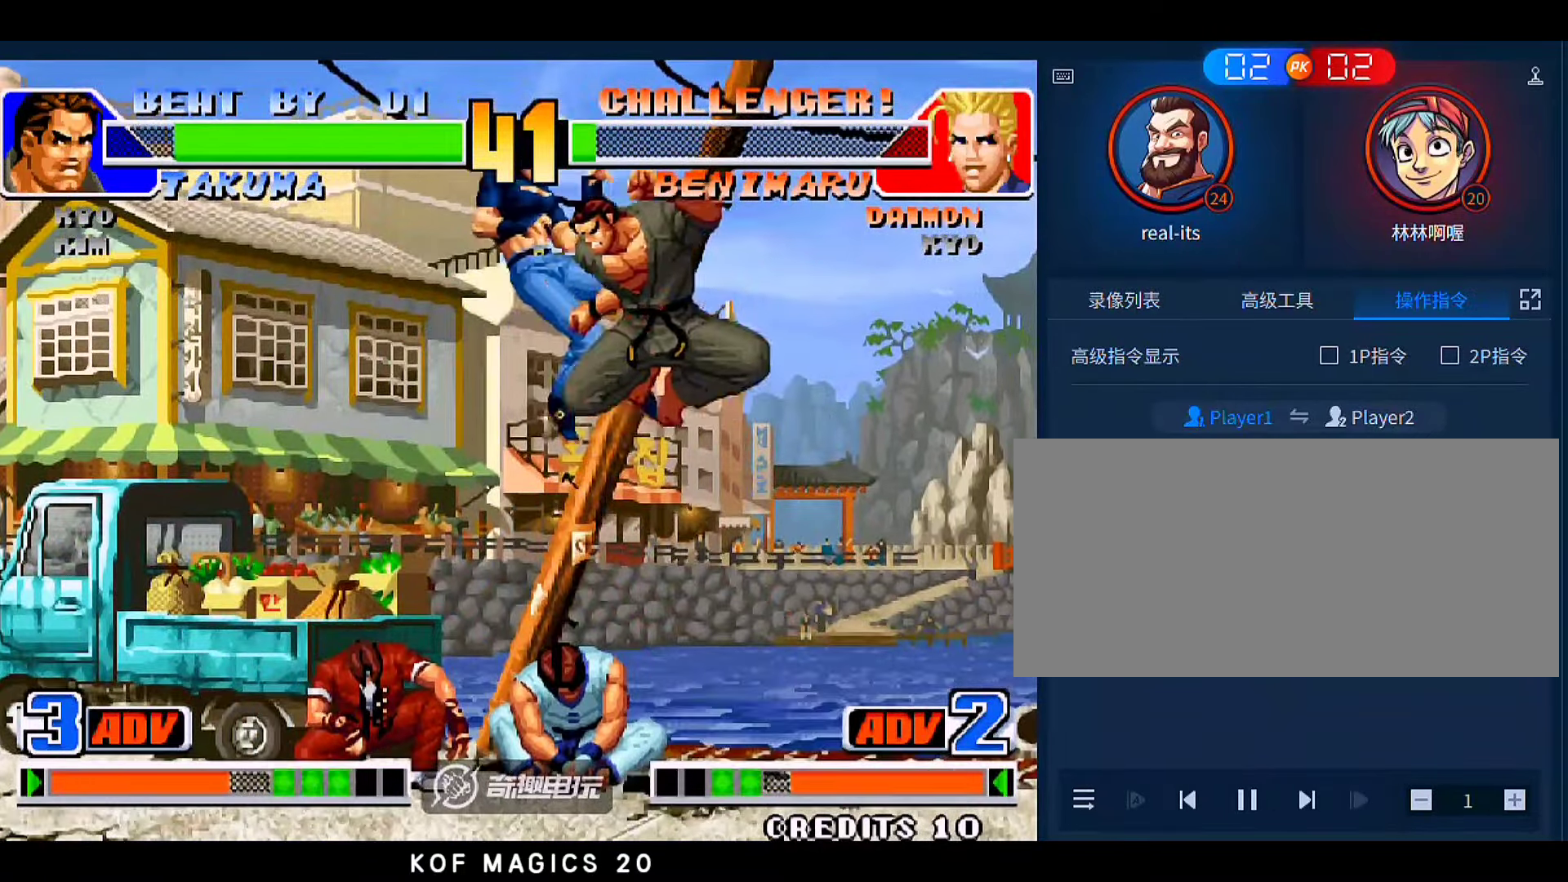
{"buttons": ["B"], "left_stick": "left", "events": [[150, "left_stick", "right"], [250, "B", "down"], [250, "left_stick", "left"]]}
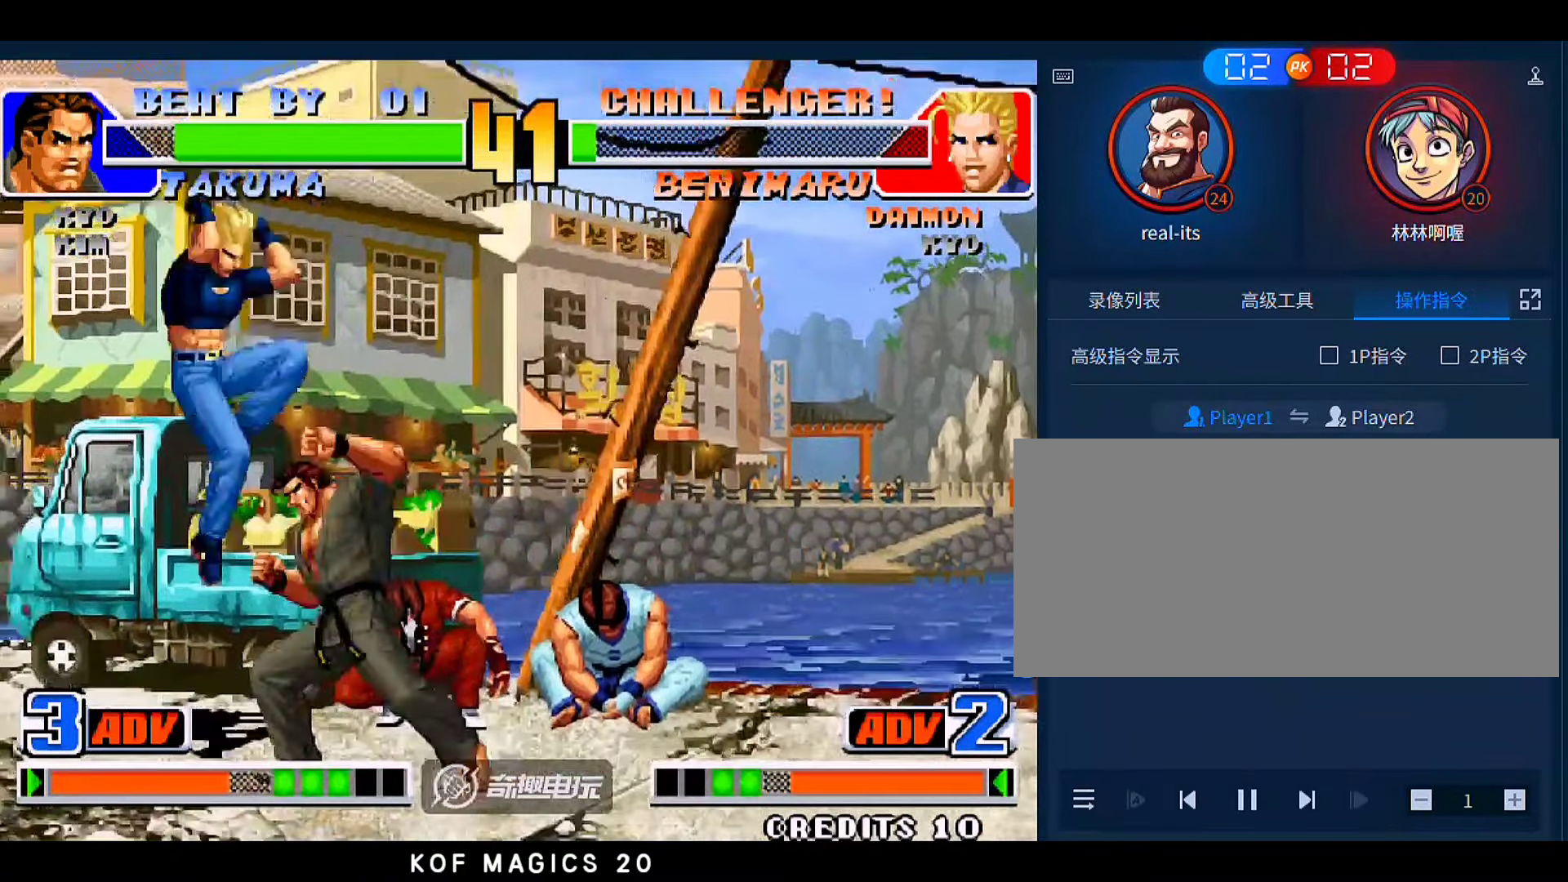
{"buttons": [], "left_stick": "center", "events": [[416, "left_stick", "center"], [450, "B", "up"]]}
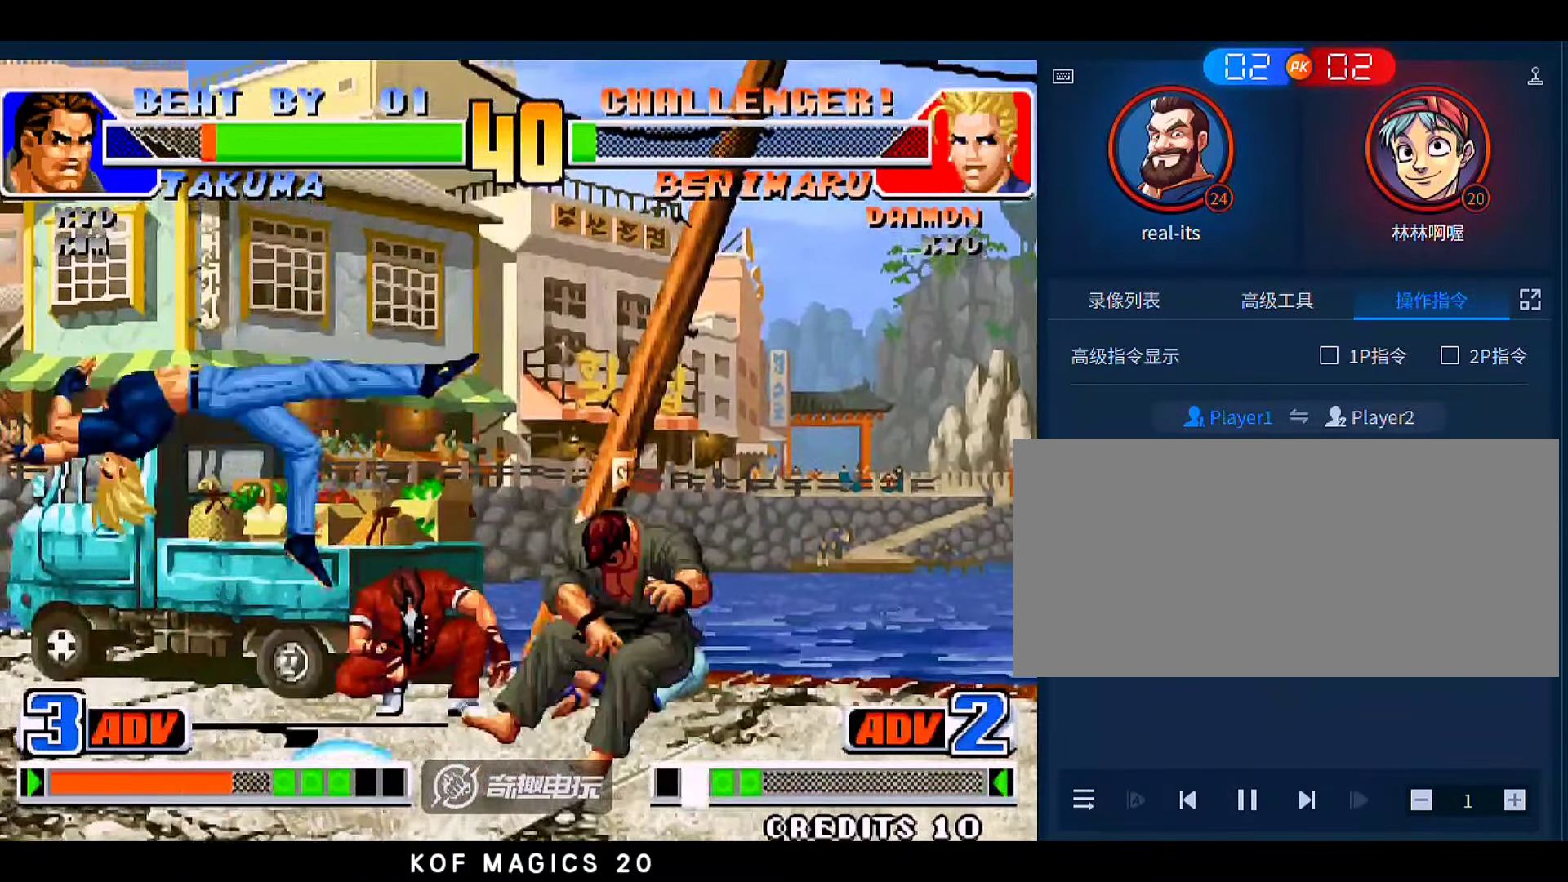
{"buttons": [], "left_stick": "down-left", "events": [[50, "left_stick", "left"], [283, "D", "down"], [283, "left_stick", "down-left"], [483, "D", "up"]]}
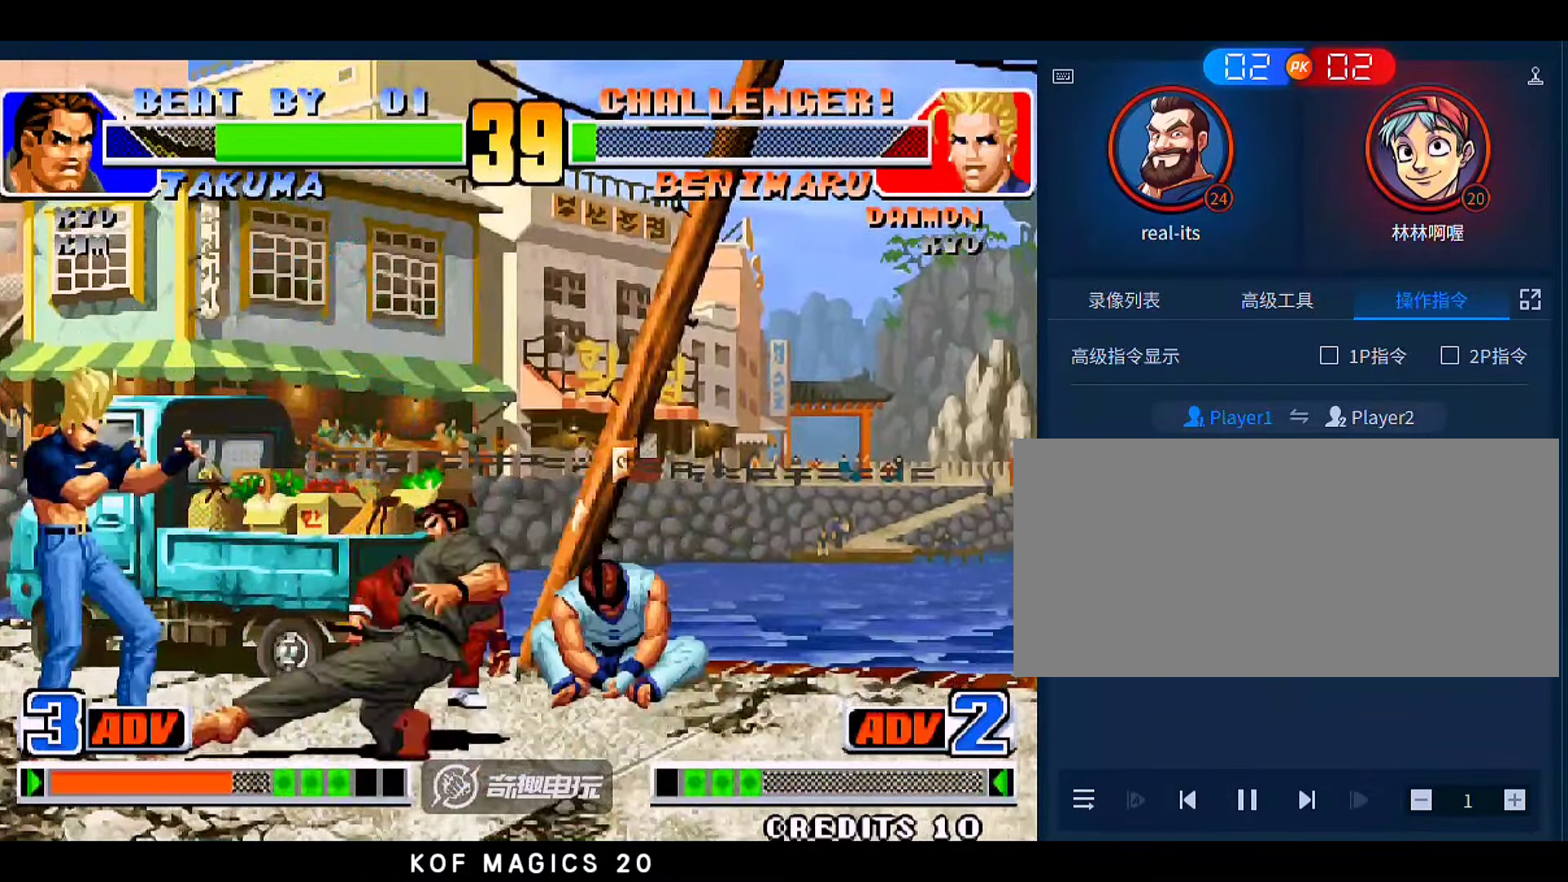
{"buttons": [], "left_stick": "right", "events": [[150, "left_stick", "center"], [283, "left_stick", "right"]]}
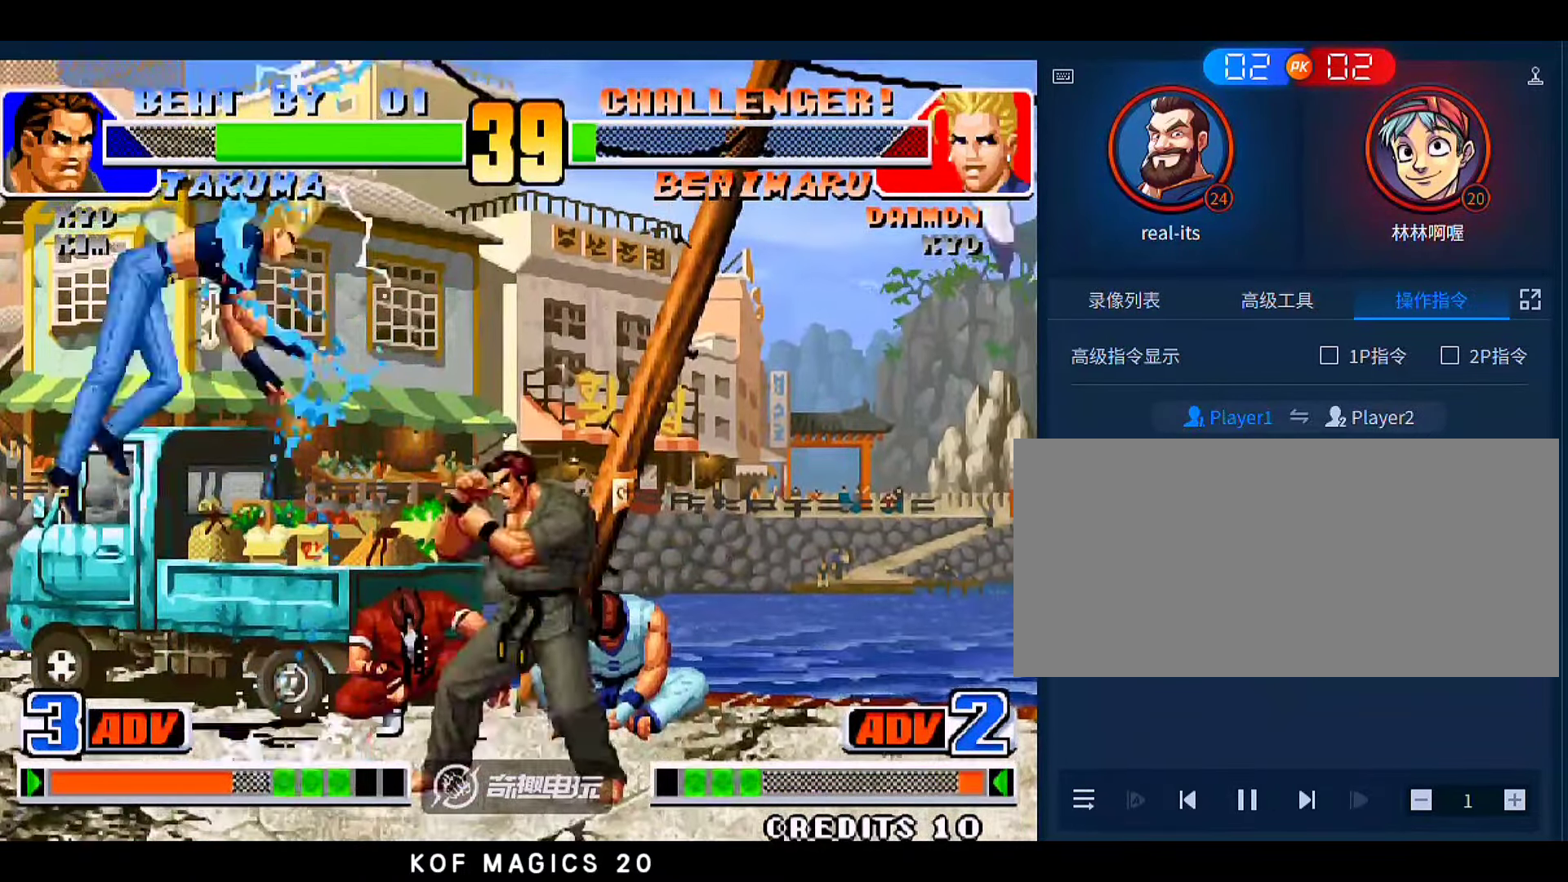
{"buttons": [], "left_stick": "down-left", "events": [[16, "left_stick", "center"], [83, "left_stick", "left"], [150, "left_stick", "center"], [216, "left_stick", "left"], [283, "D", "down"], [316, "left_stick", "down-left"], [450, "D", "up"]]}
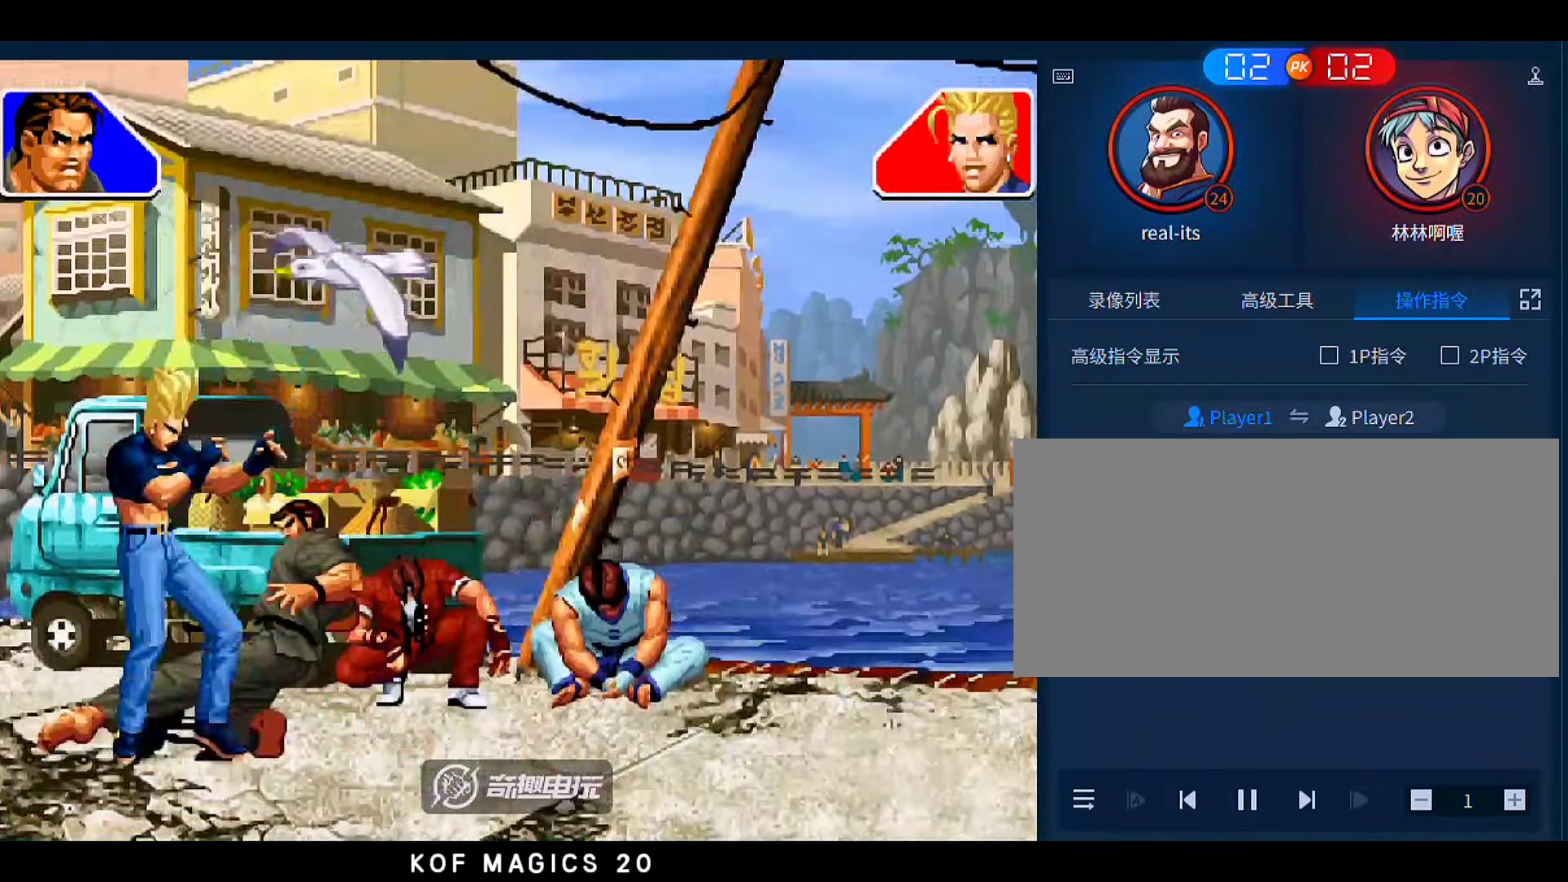
{"buttons": [], "left_stick": "center", "events": [[283, "left_stick", "center"]]}
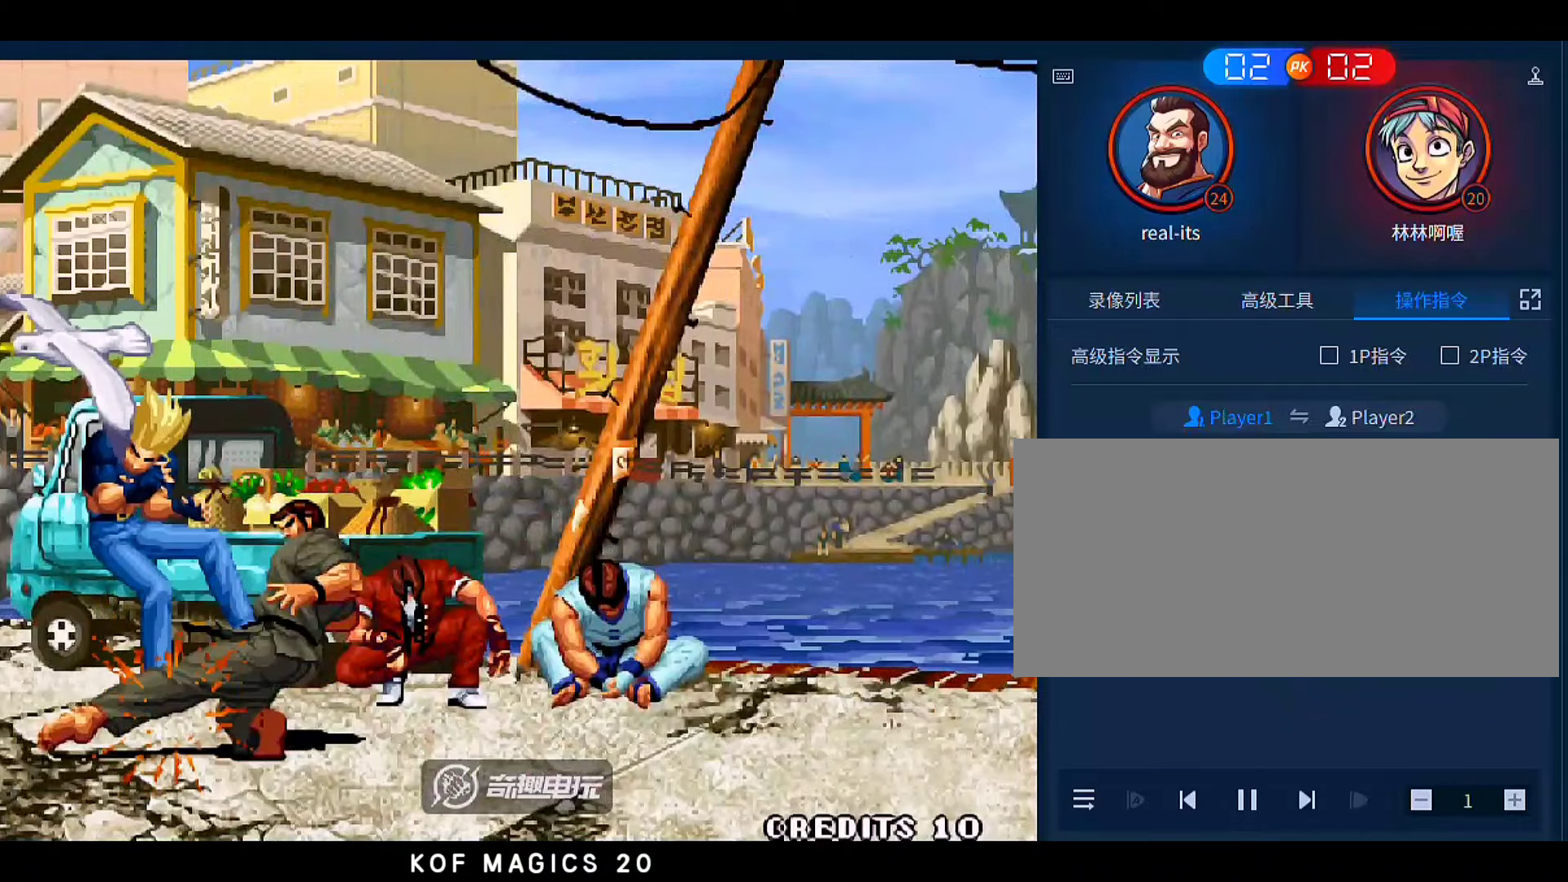
{"buttons": ["A"], "left_stick": "center", "events": [[250, "A", "down"], [316, "A", "up"], [416, "A", "down"]]}
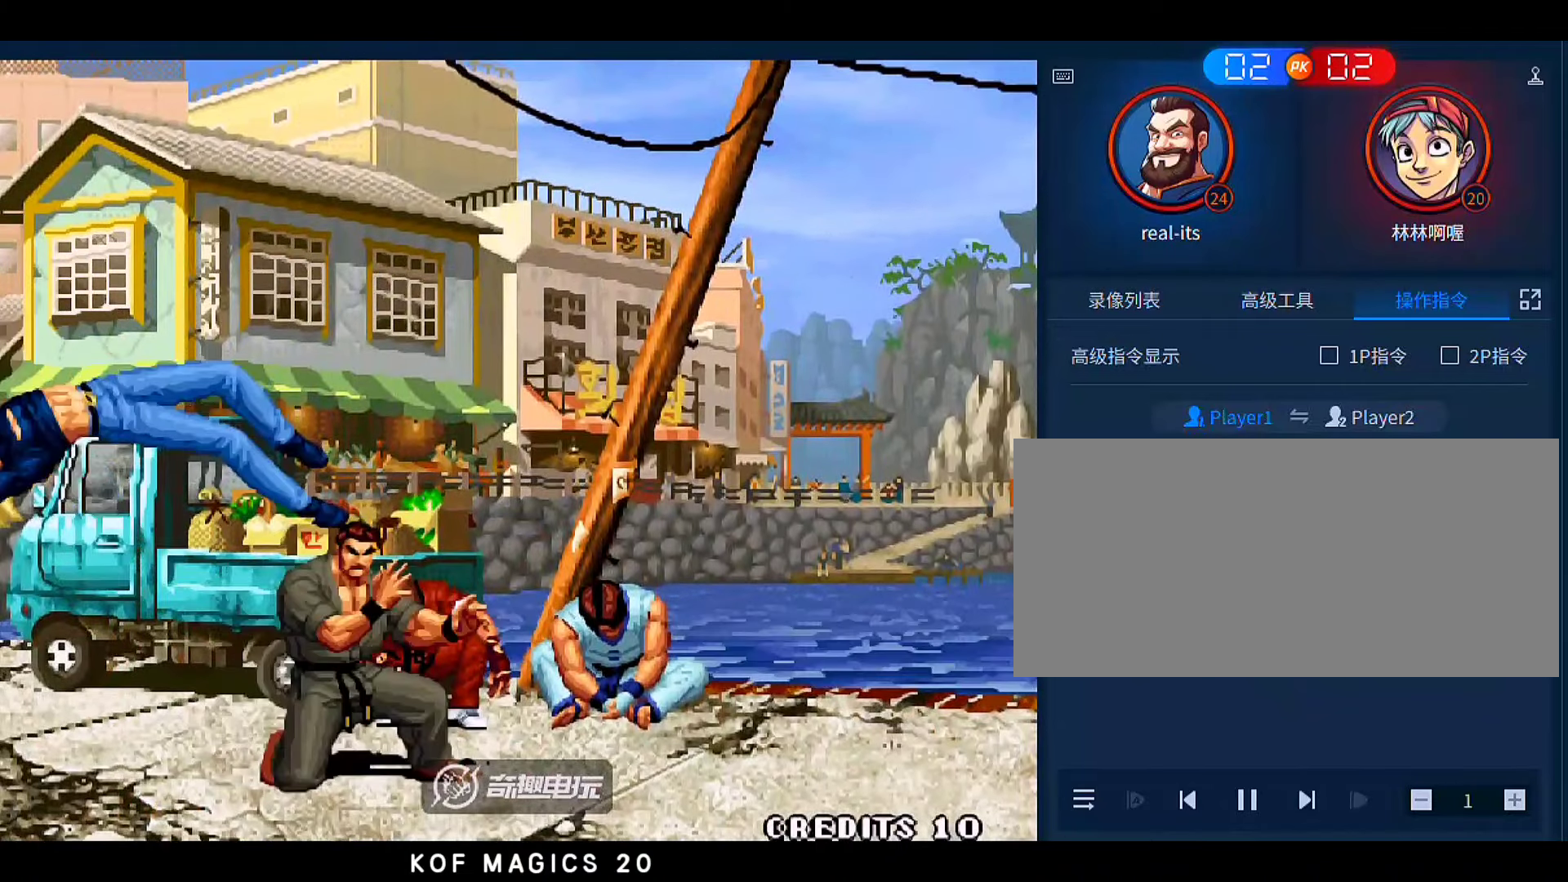
{"buttons": ["A"], "left_stick": "center", "events": [[16, "A", "up"], [483, "A", "down"]]}
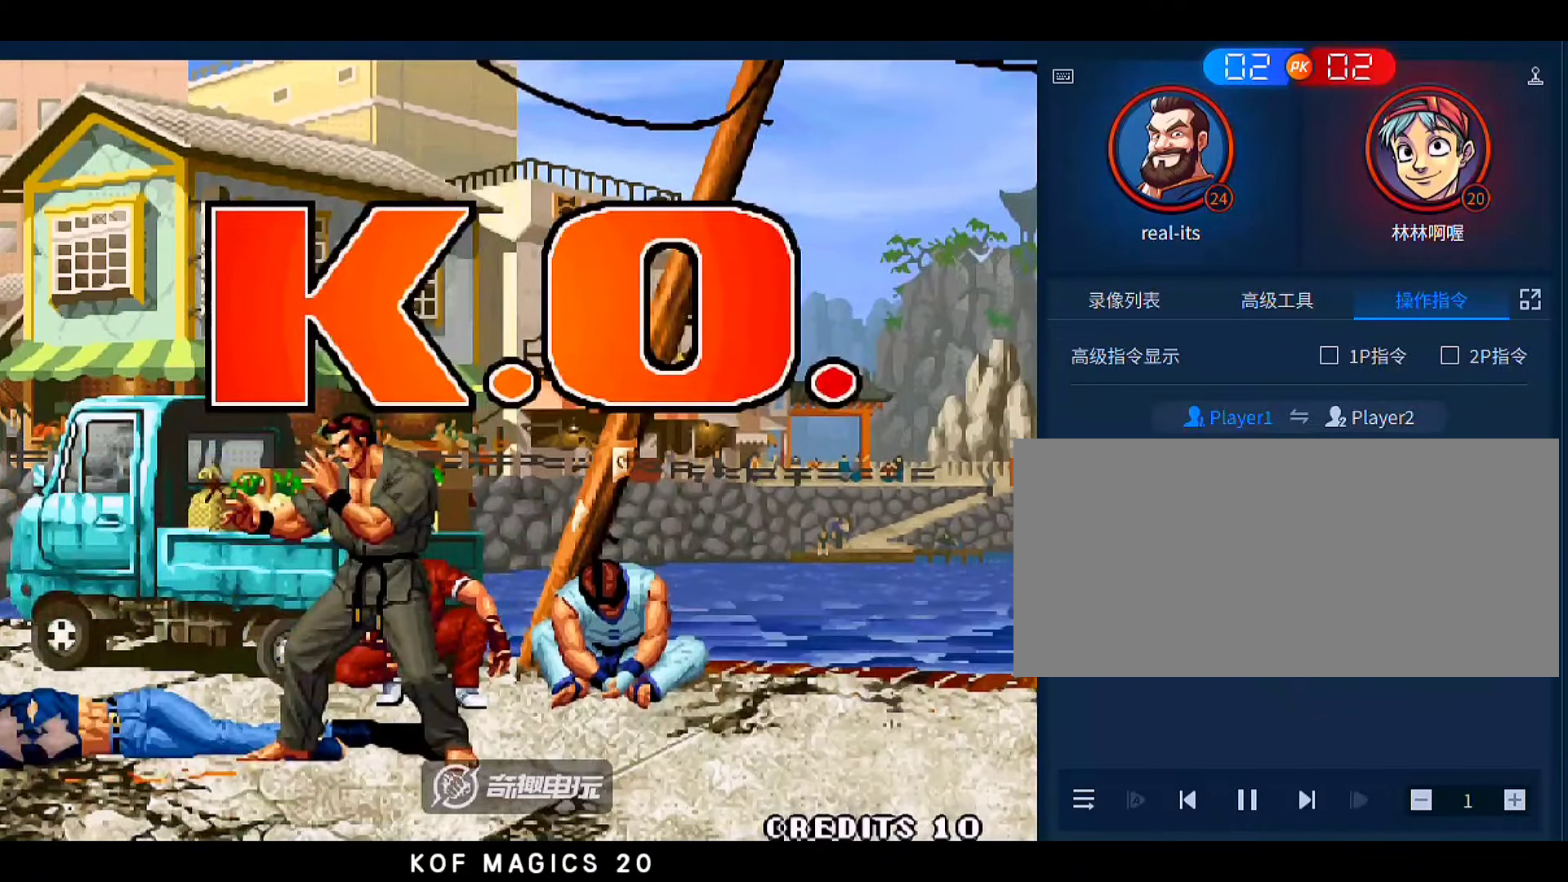
{"buttons": ["A"], "left_stick": "center", "events": [[83, "A", "up"], [216, "A", "down"], [316, "A", "up"], [416, "A", "down"]]}
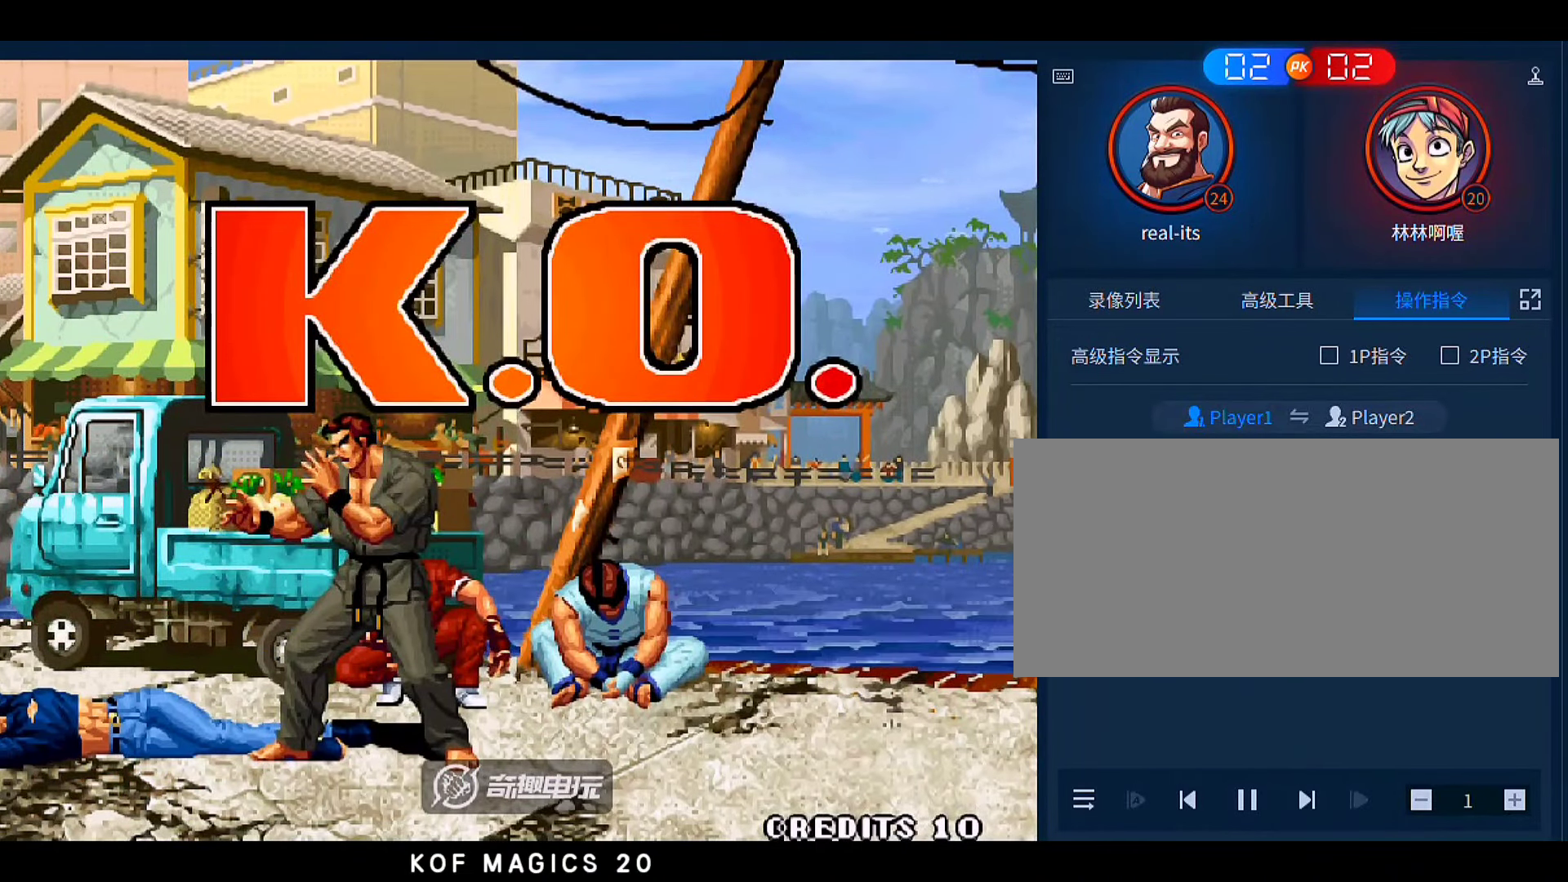
{"buttons": ["A"], "left_stick": "center", "events": [[16, "A", "up"], [416, "A", "down"]]}
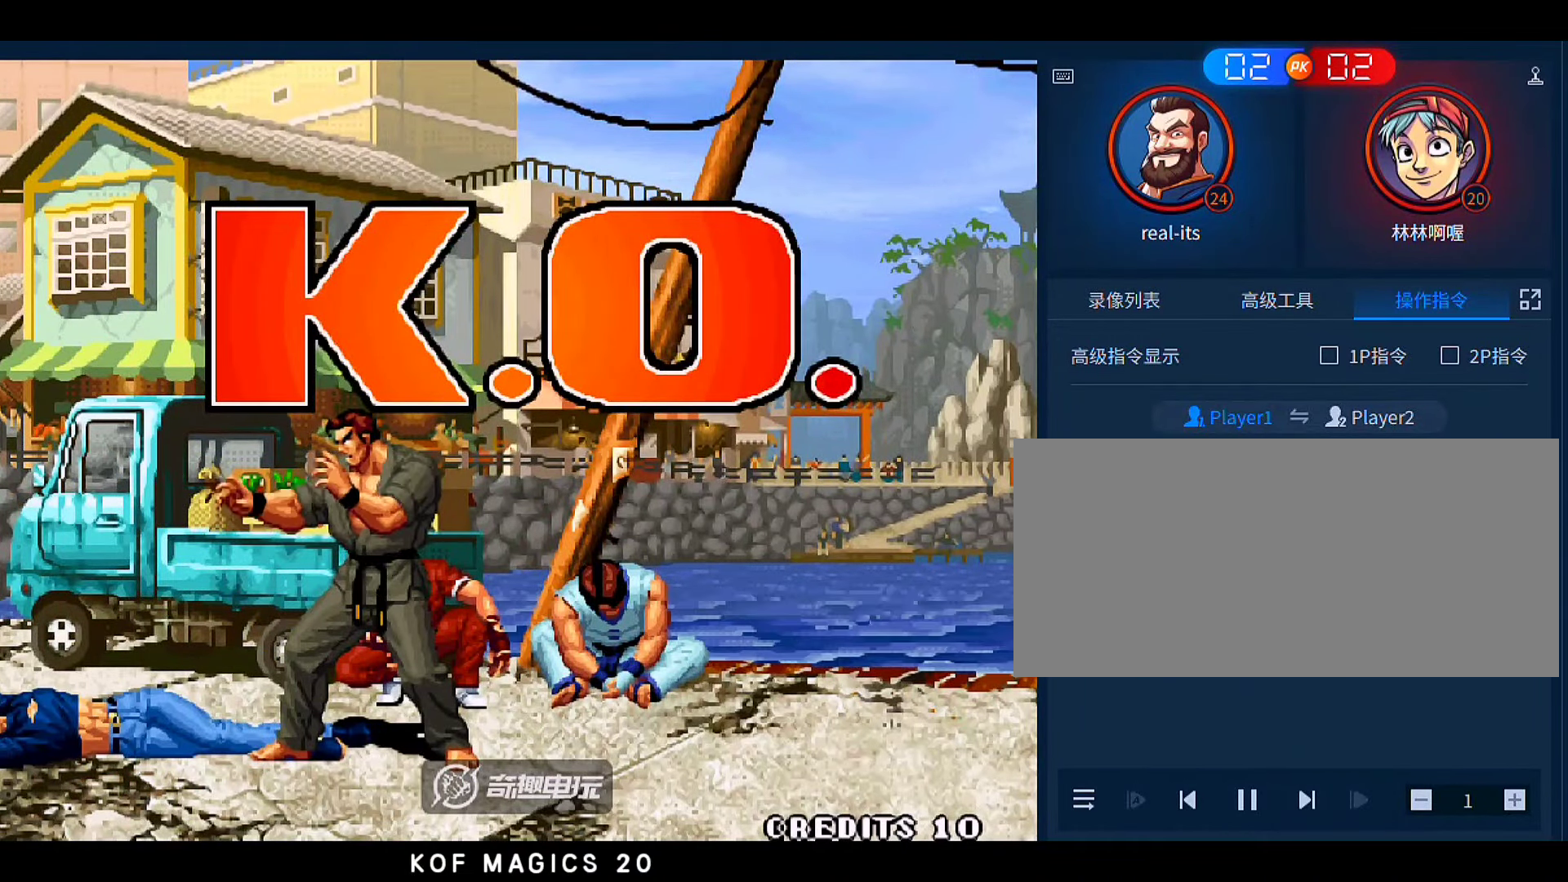
{"buttons": [], "left_stick": "center", "events": [[50, "A", "up"], [116, "A", "down"], [216, "A", "up"], [350, "A", "down"], [450, "A", "up"]]}
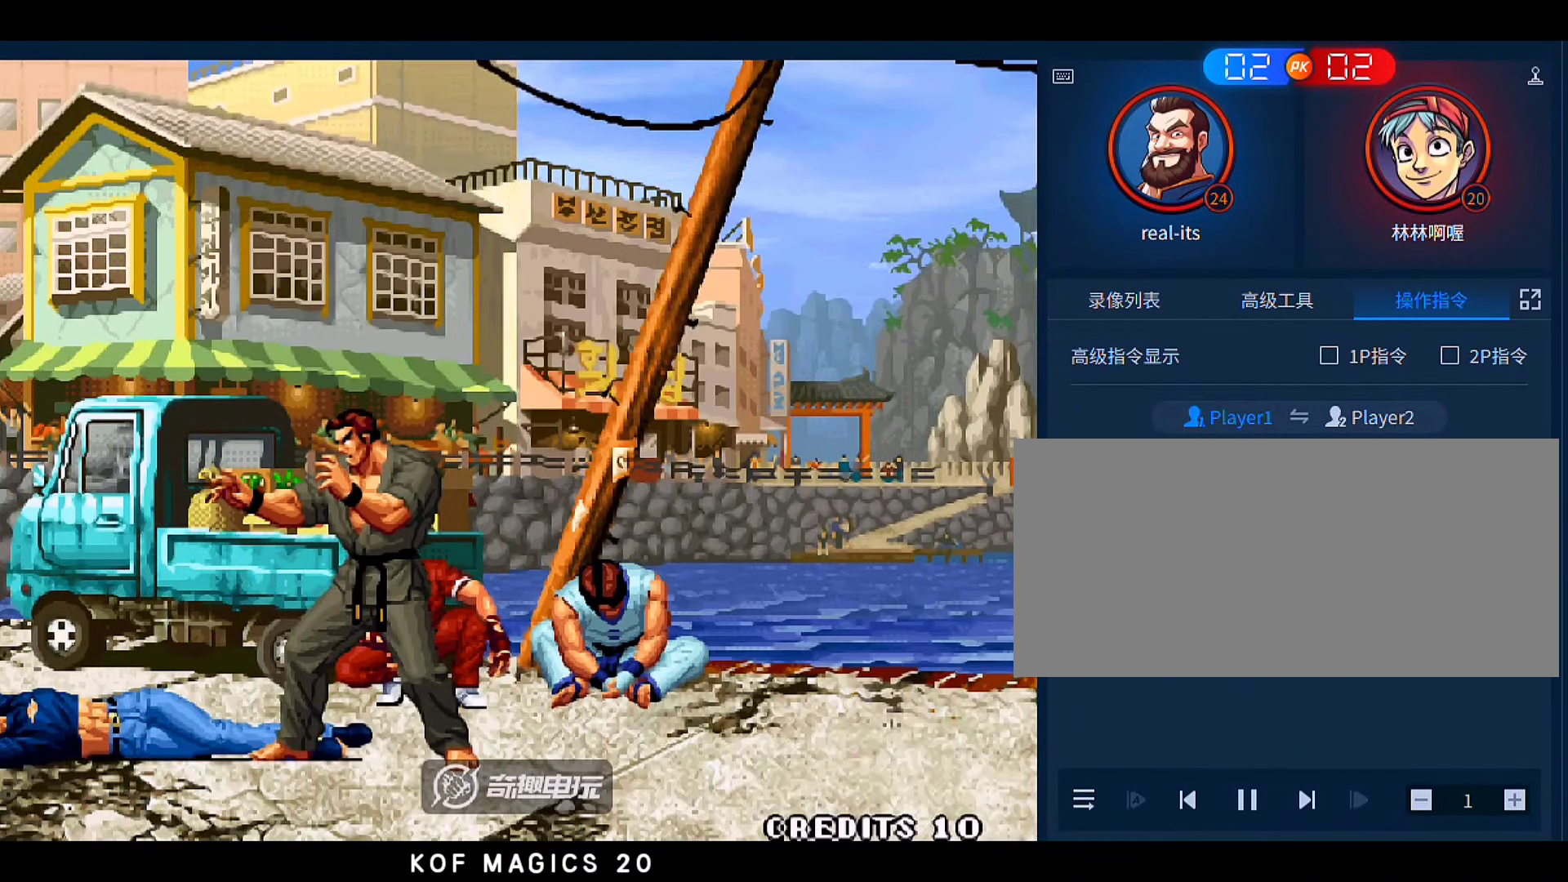
{"buttons": ["A"], "left_stick": "center", "events": [[50, "A", "down"], [150, "A", "up"], [250, "A", "down"], [350, "A", "up"], [483, "A", "down"]]}
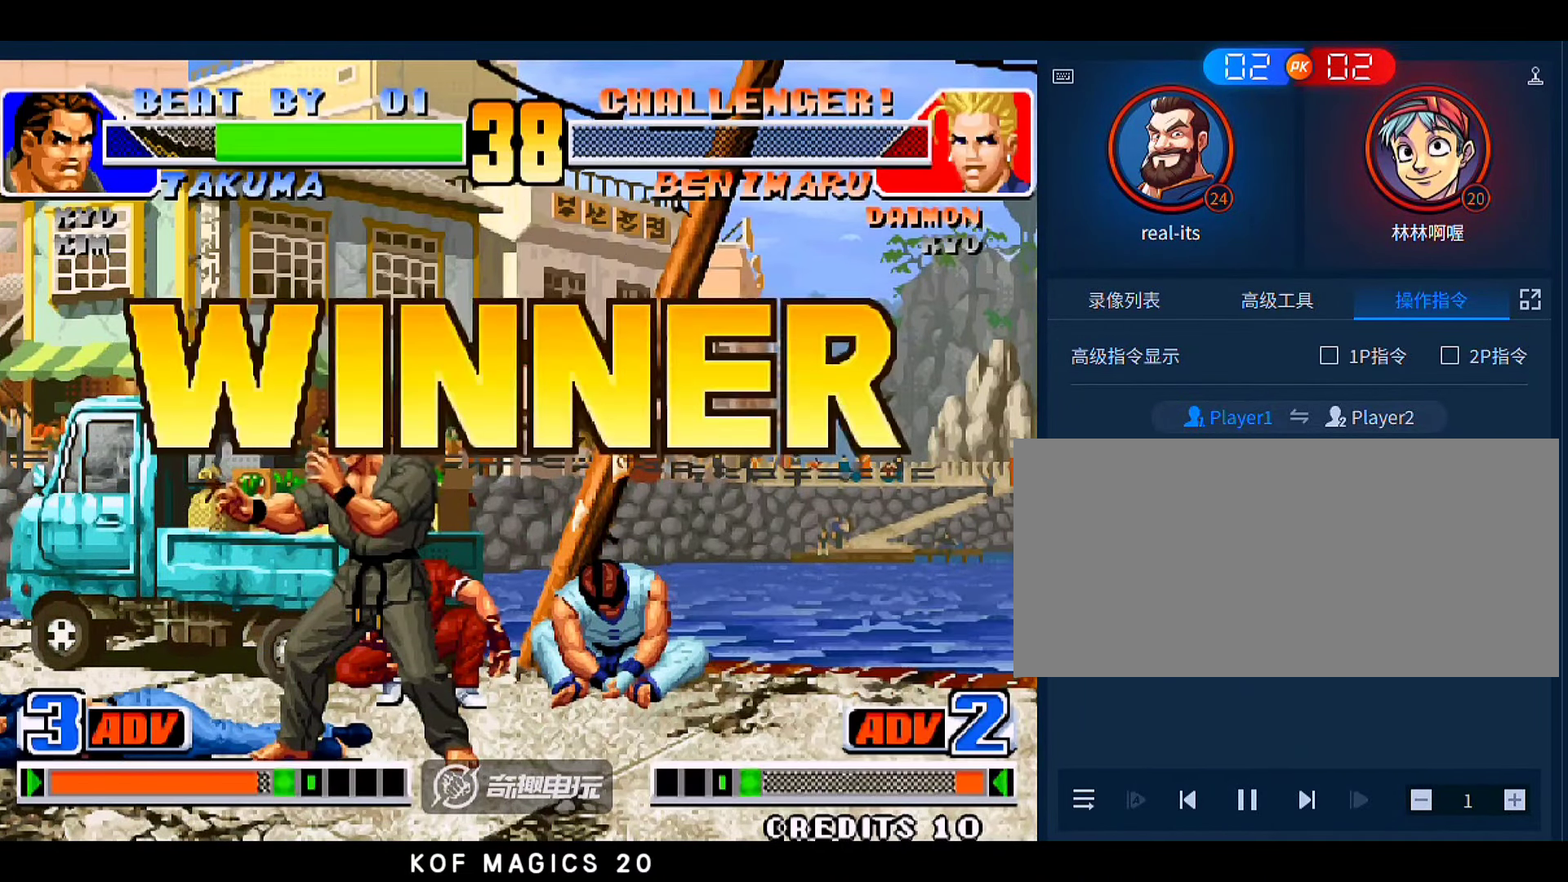
{"buttons": [], "left_stick": "center", "events": [[50, "A", "up"], [183, "A", "down"], [250, "A", "up"], [350, "A", "down"], [450, "A", "up"]]}
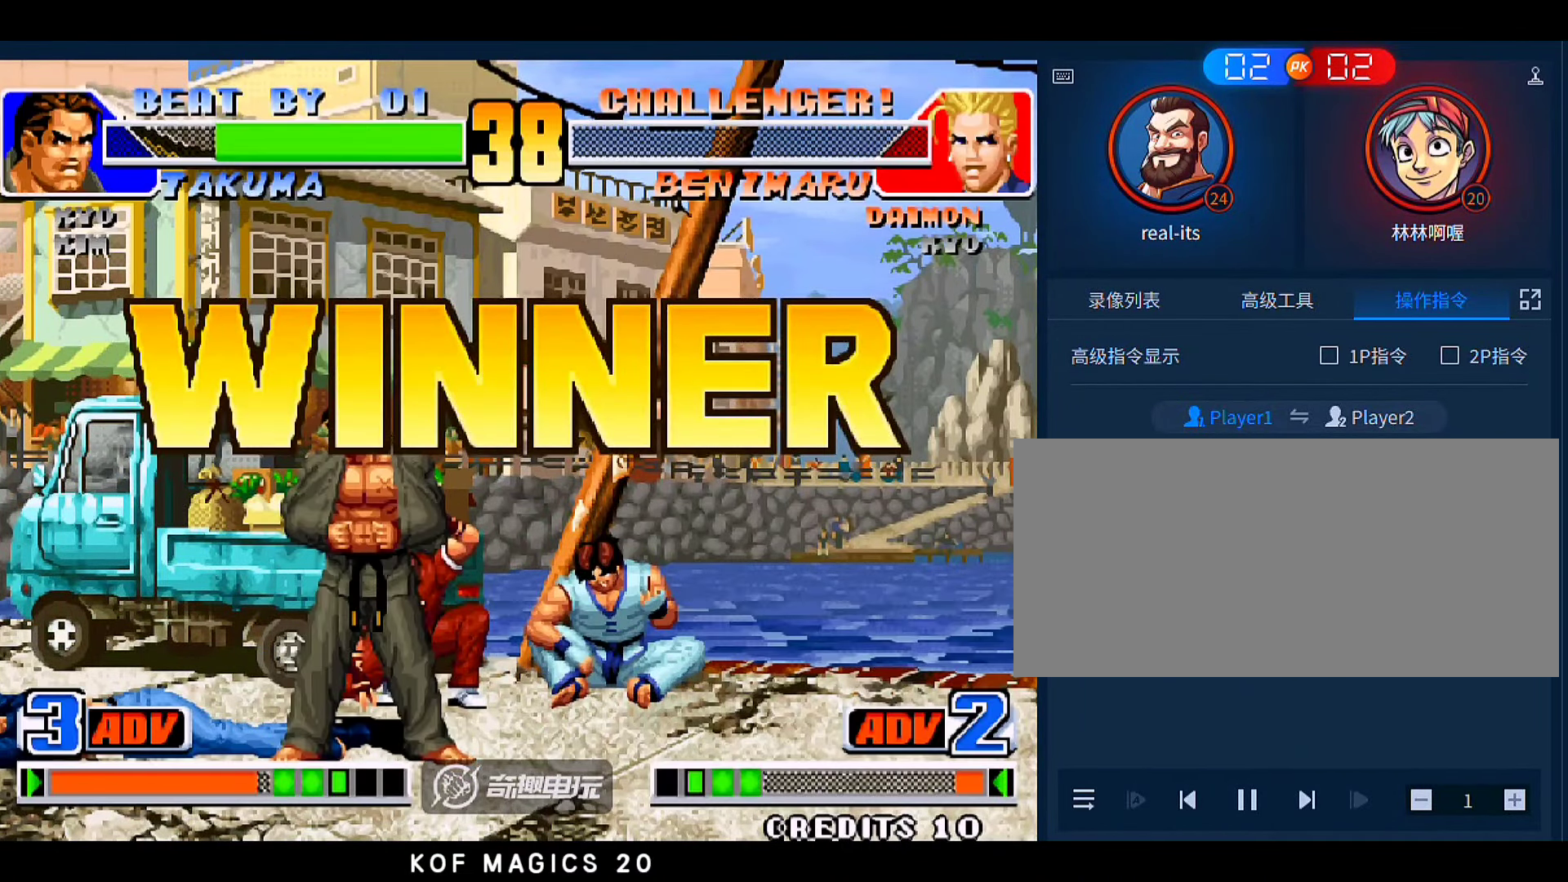
{"buttons": ["A"], "left_stick": "center", "events": [[83, "A", "down"], [150, "A", "up"], [250, "A", "down"], [316, "A", "up"], [450, "A", "down"]]}